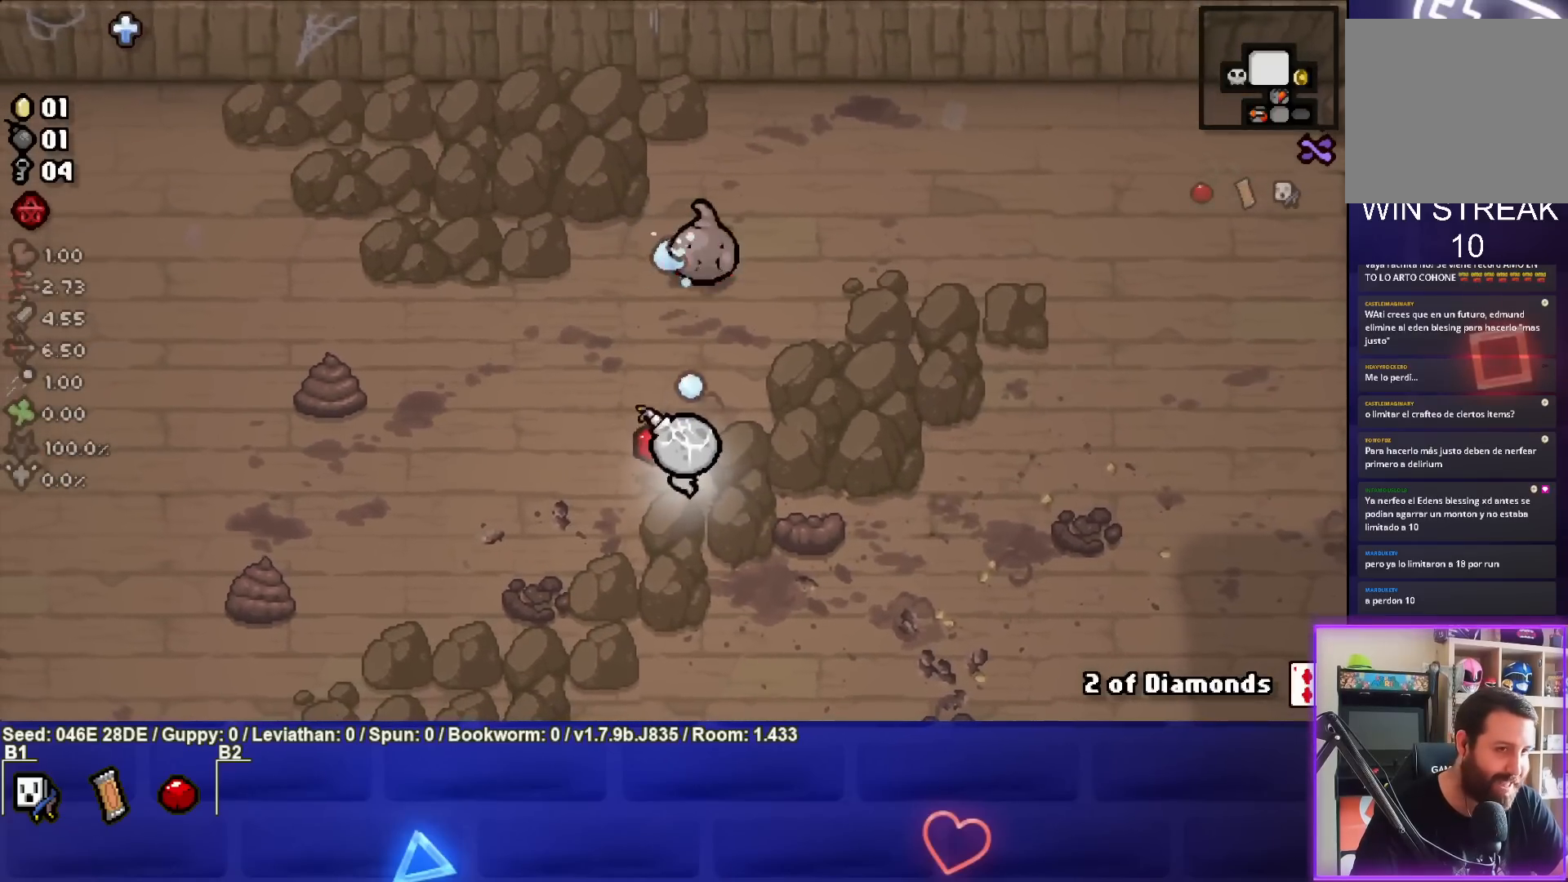
Gameplay with a controller (PlayStation layout); each line is a JSON object with the inputs held at the frame after it. "events" lists button and stick changes between this image and that frame as [ms after this image, input, new state], when the widget could be followed in between. Not read: L3 R3 right_stick.
{"buttons": ["TRIANGLE"], "left_stick": "center", "events": [[100, "left_stick", "center"]]}
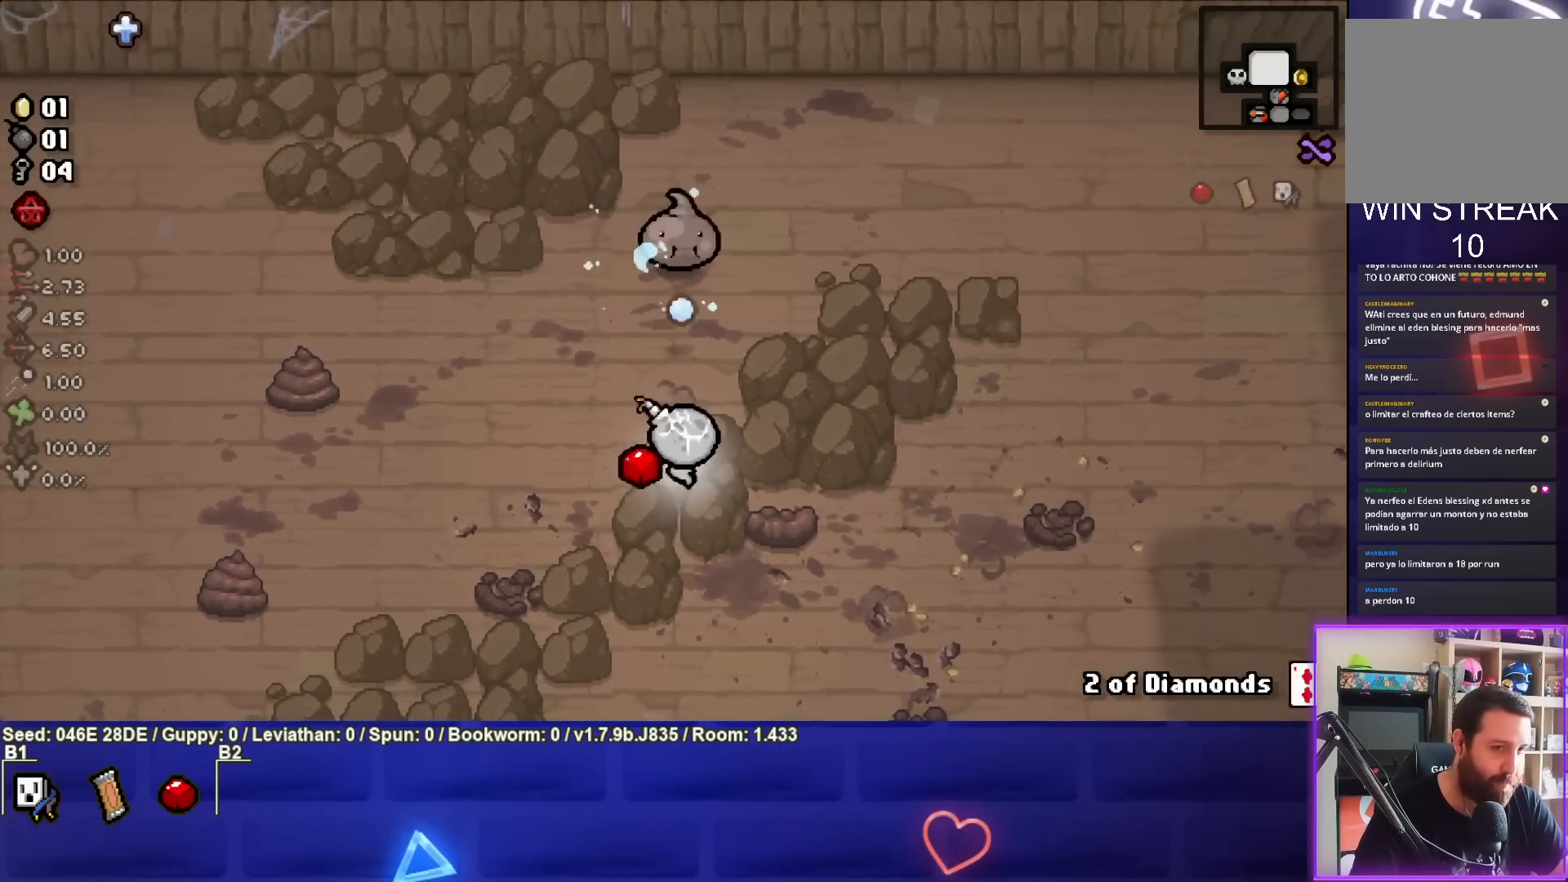
{"buttons": ["TRIANGLE"], "left_stick": "center", "events": []}
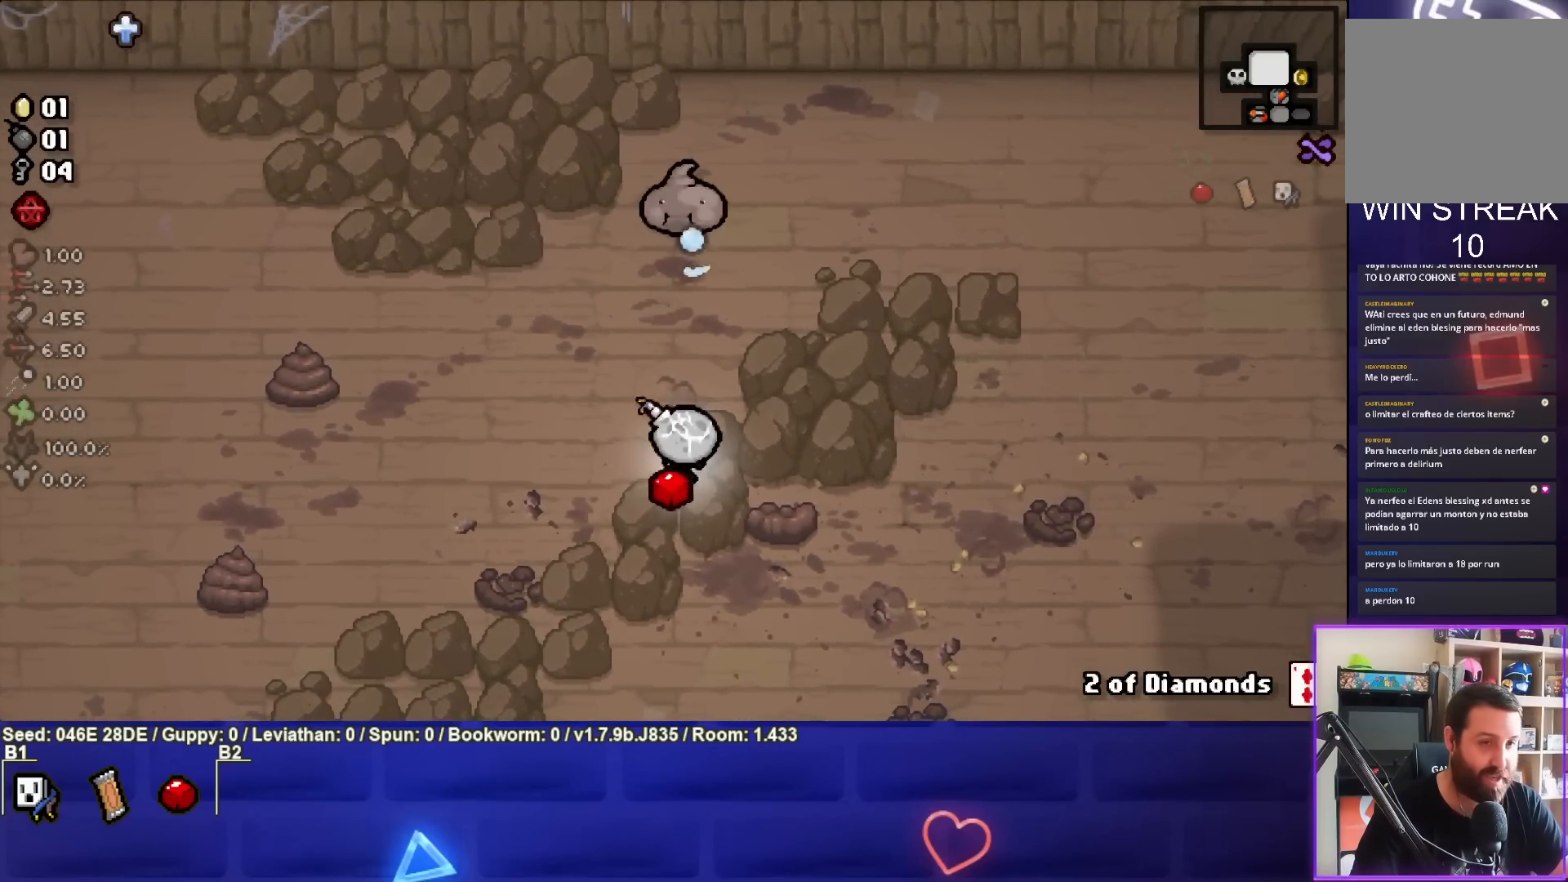
{"buttons": ["TRIANGLE"], "left_stick": "center", "events": [[233, "left_stick", "down"], [433, "left_stick", "center"]]}
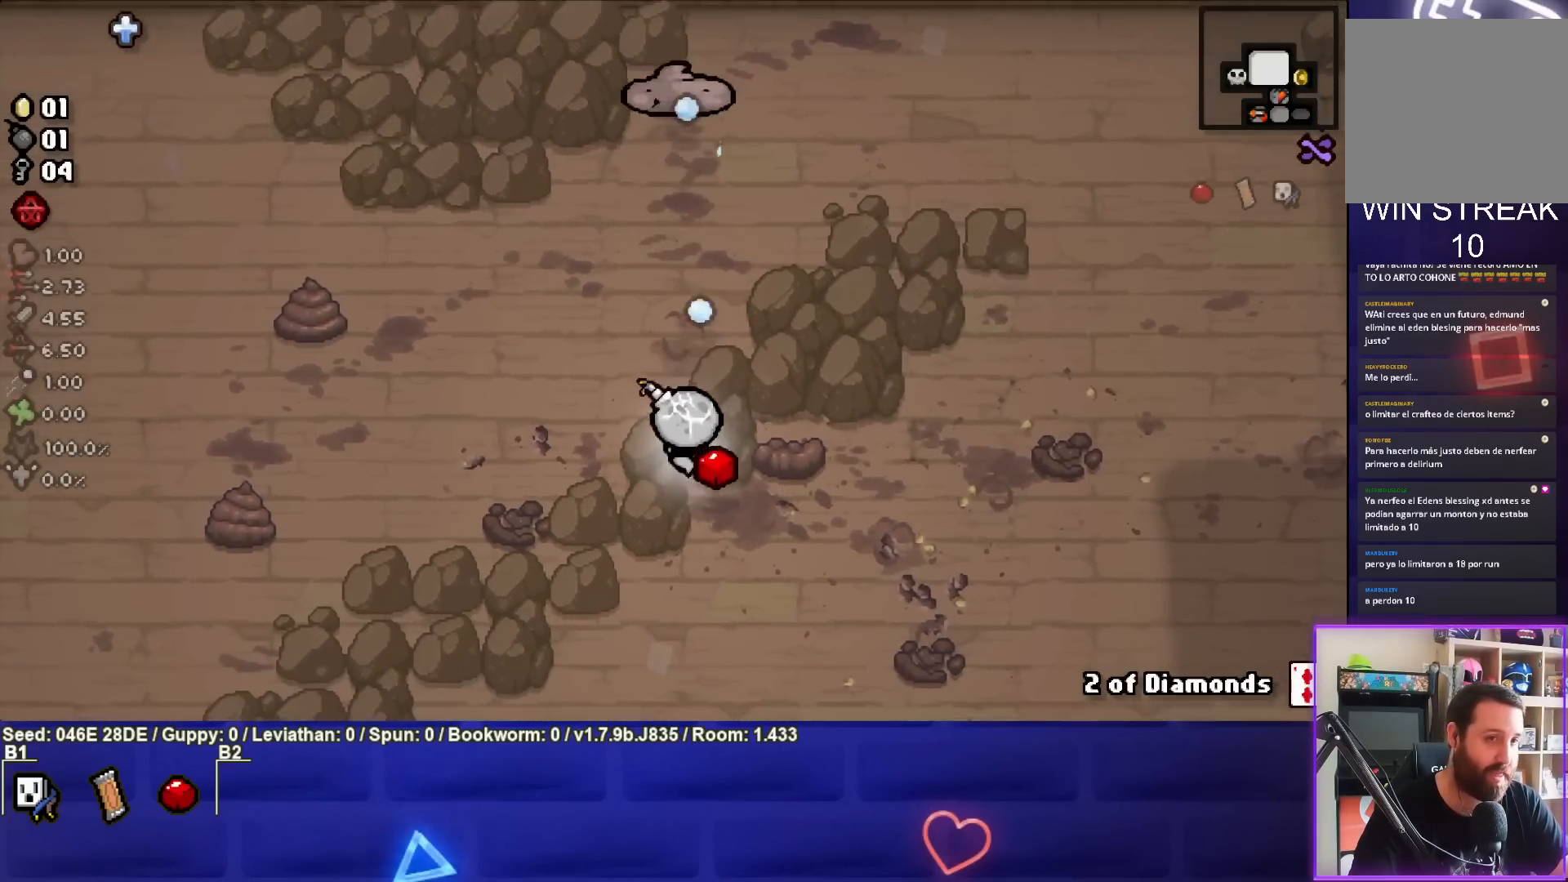
{"buttons": ["TRIANGLE"], "left_stick": "center", "events": []}
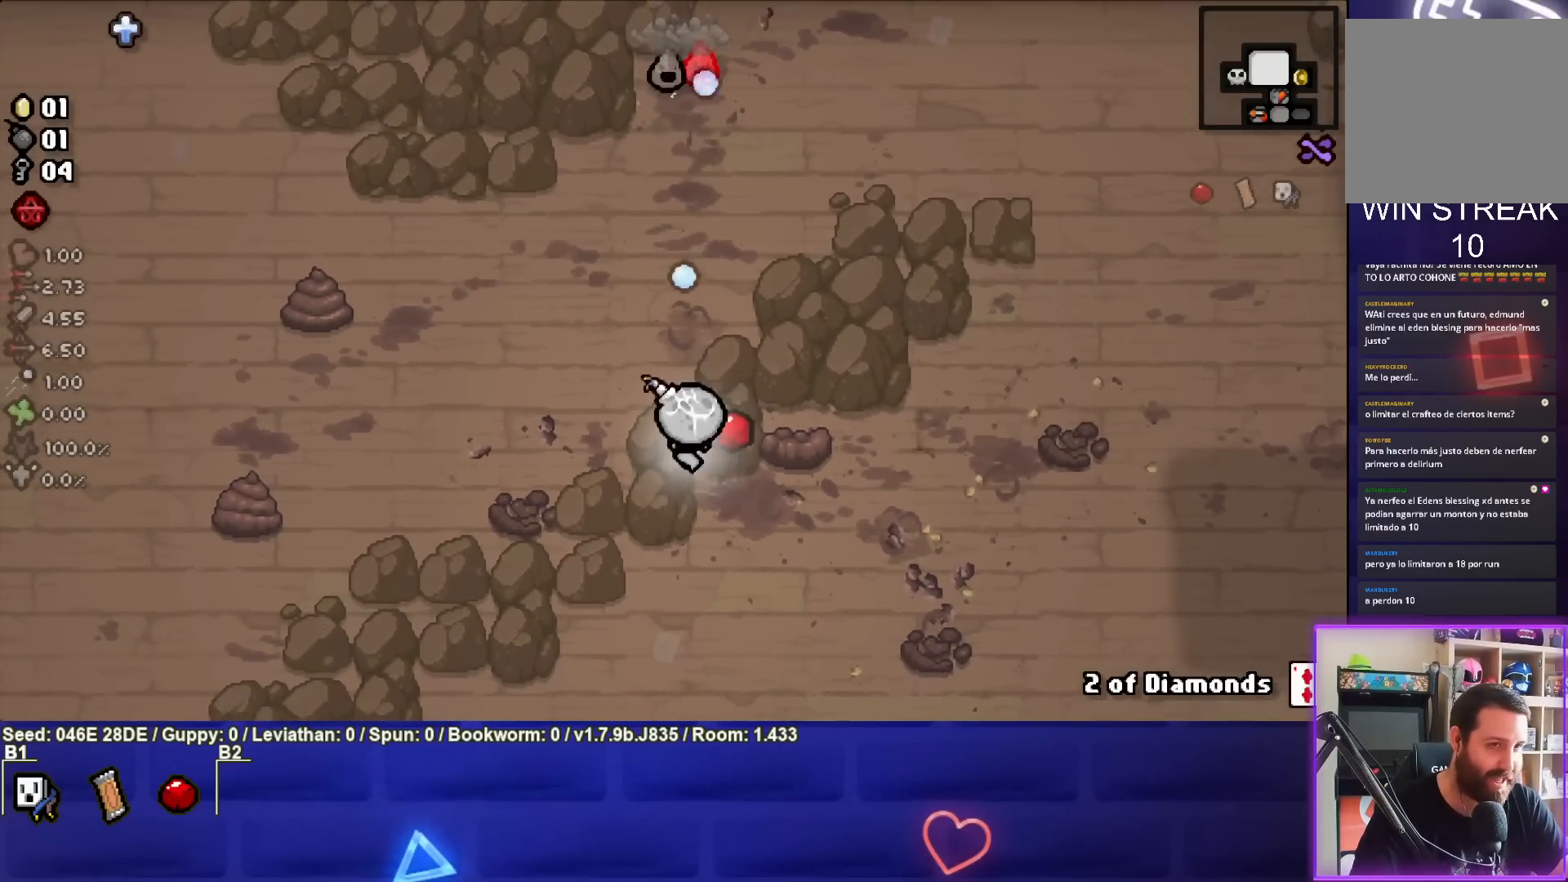
{"buttons": ["TRIANGLE"], "left_stick": "center", "events": [[67, "left_stick", "up-left"], [267, "left_stick", "center"]]}
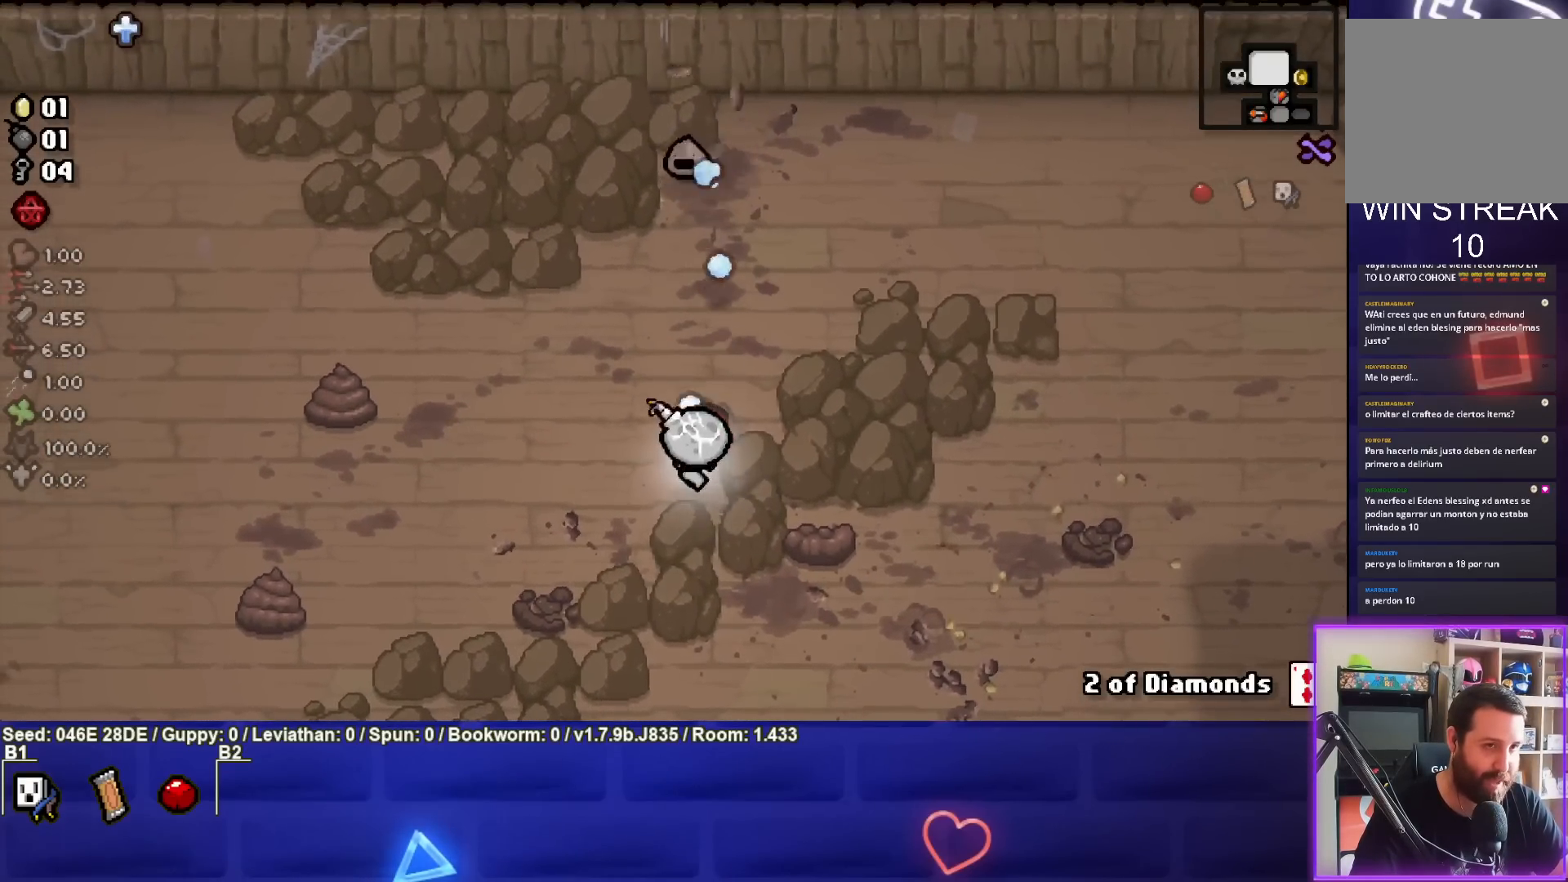
{"buttons": ["TRIANGLE"], "left_stick": "center", "events": [[250, "left_stick", "up-right"], [300, "left_stick", "center"]]}
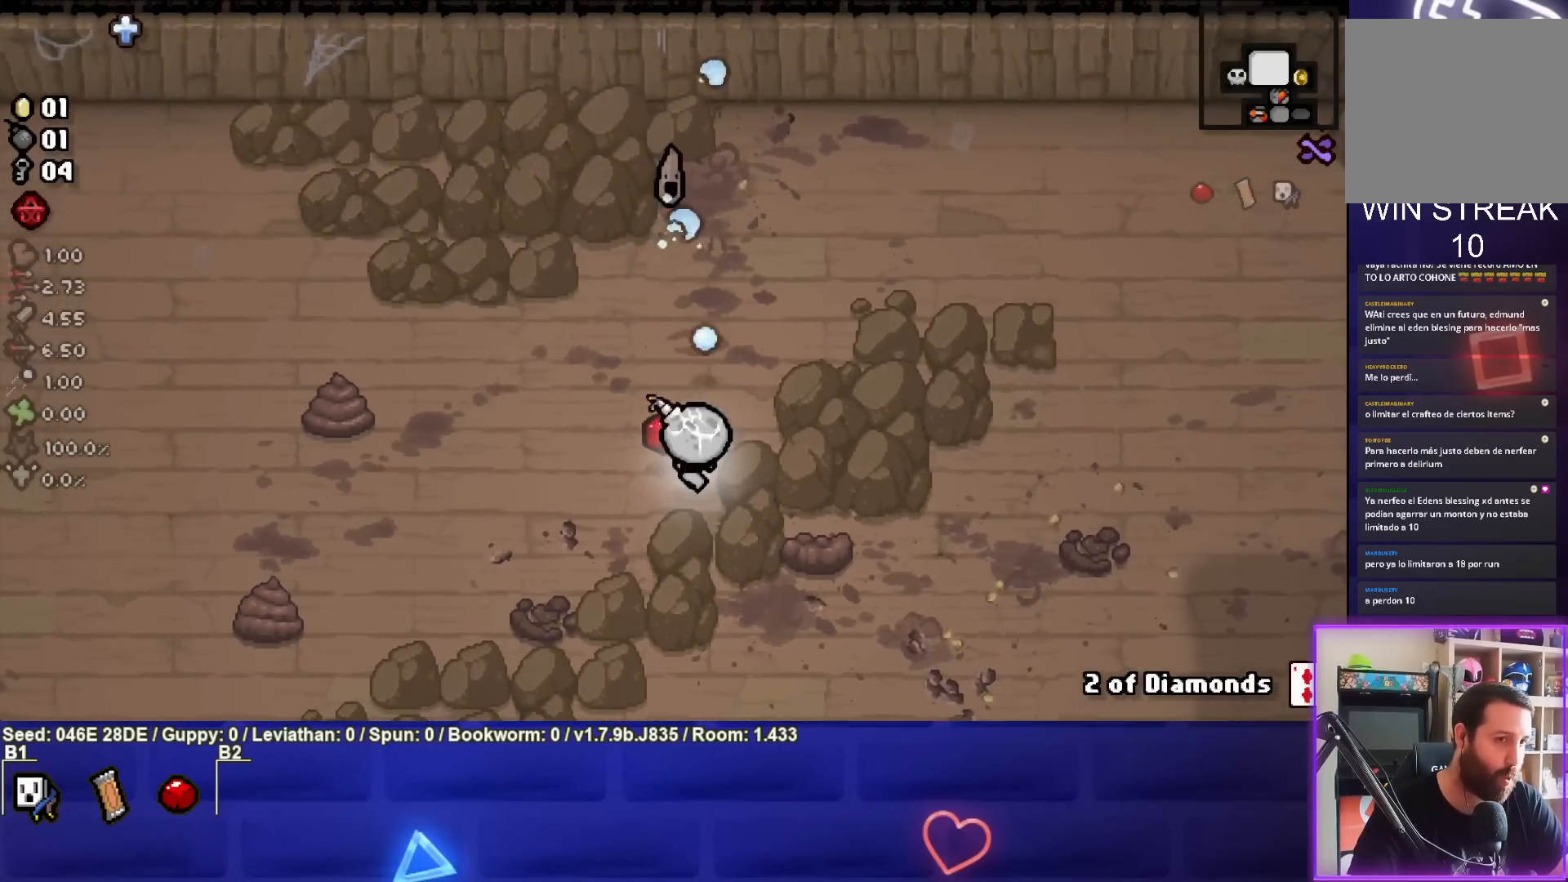
{"buttons": ["SQUARE"], "left_stick": "left", "events": [[50, "left_stick", "left"], [283, "TRIANGLE", "up"], [400, "SQUARE", "down"]]}
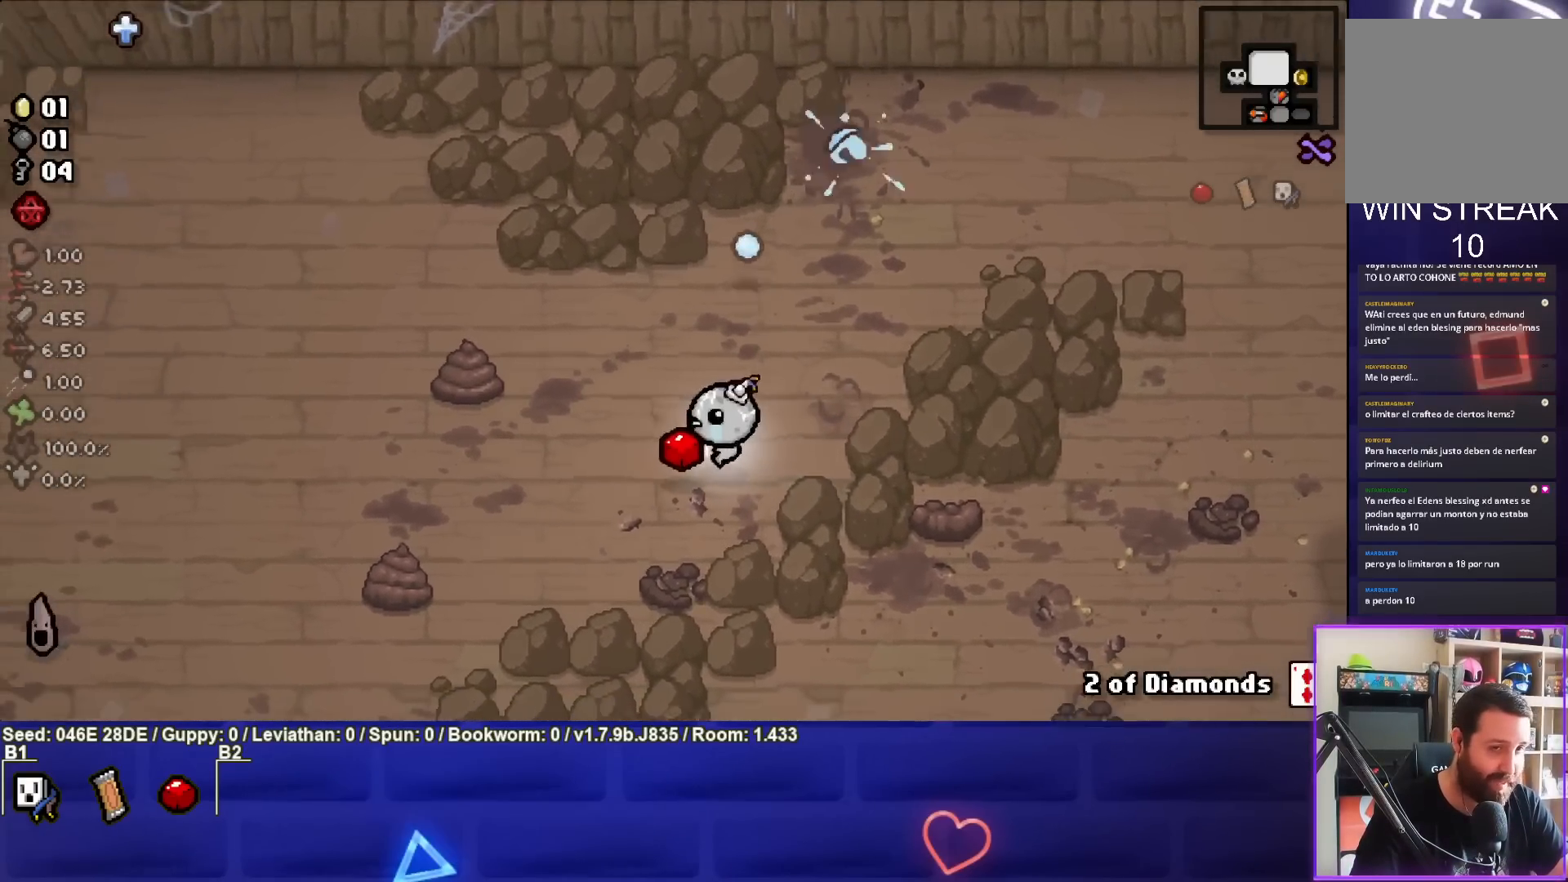
{"buttons": ["SQUARE"], "left_stick": "down-left", "events": [[83, "left_stick", "down-left"]]}
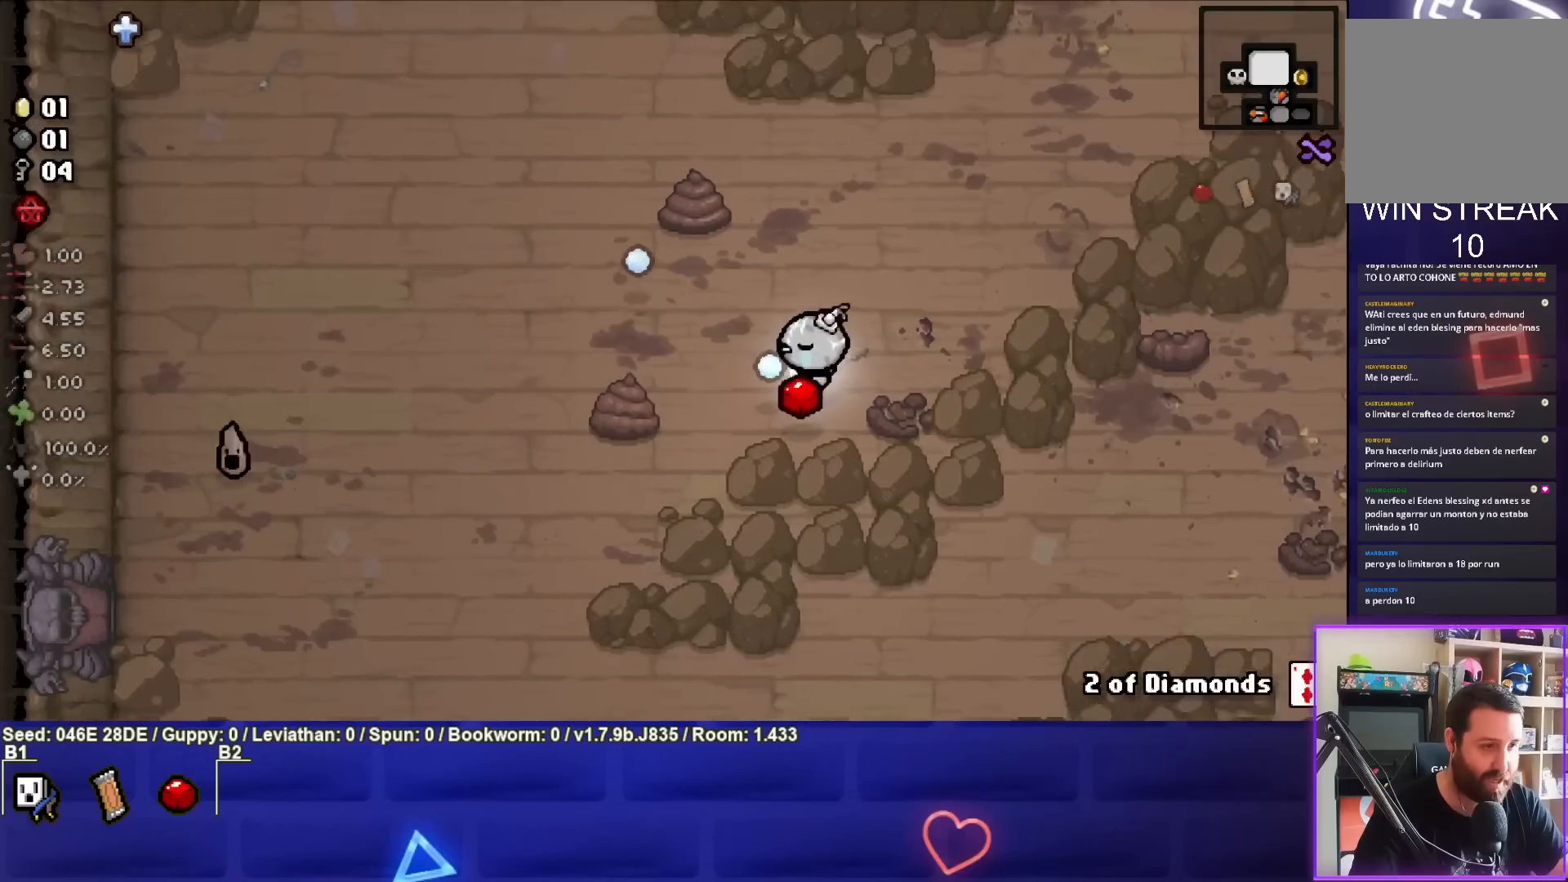
{"buttons": ["SQUARE"], "left_stick": "left", "events": [[267, "left_stick", "left"]]}
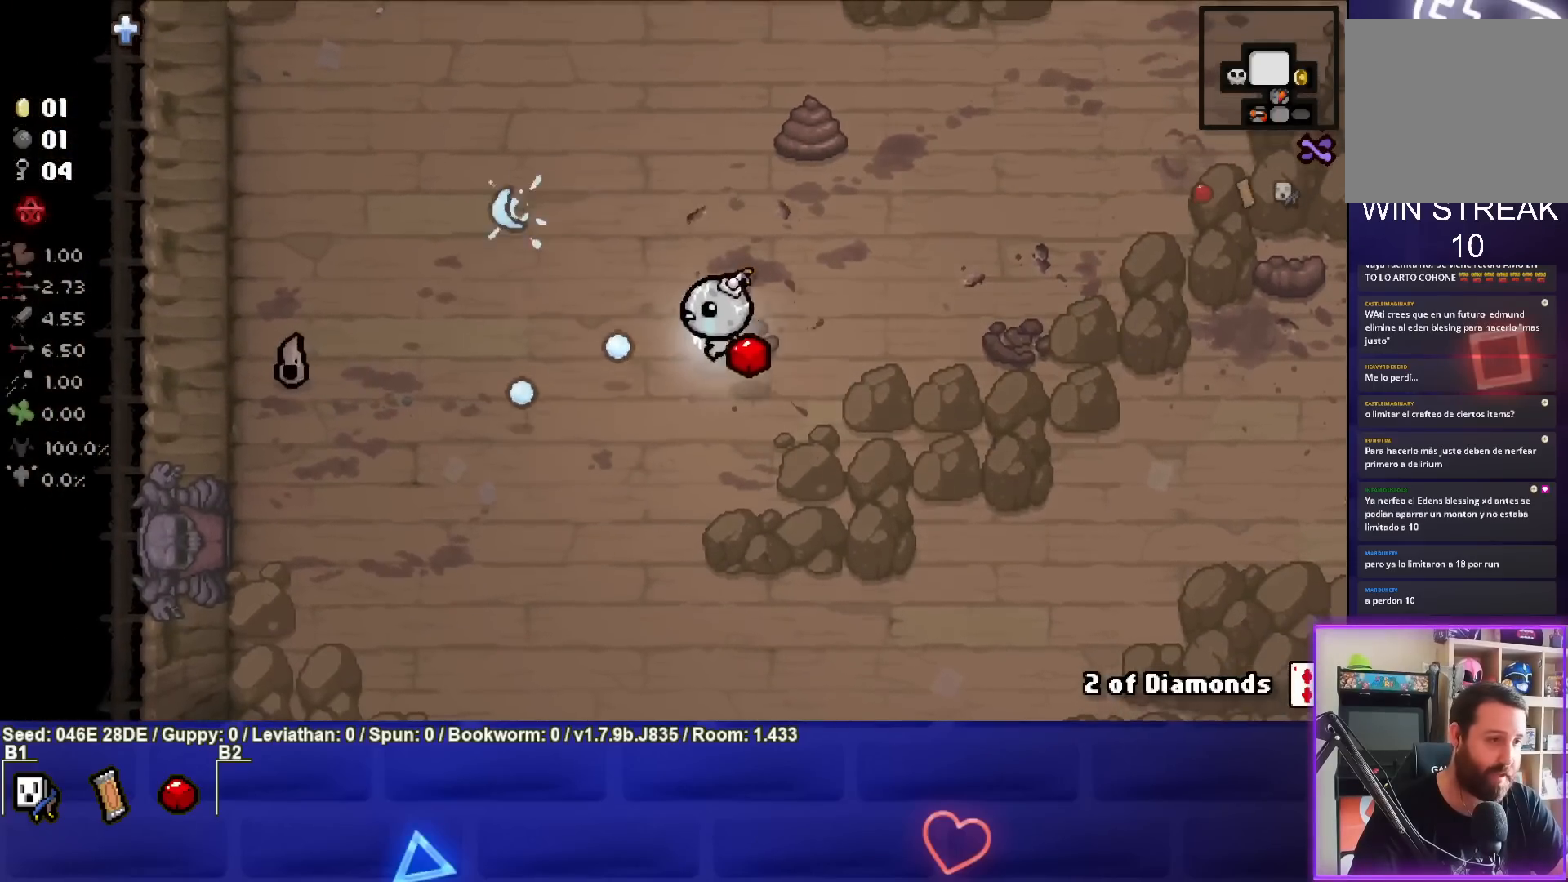
{"buttons": ["SQUARE"], "left_stick": "right", "events": [[367, "left_stick", "center"], [483, "left_stick", "right"]]}
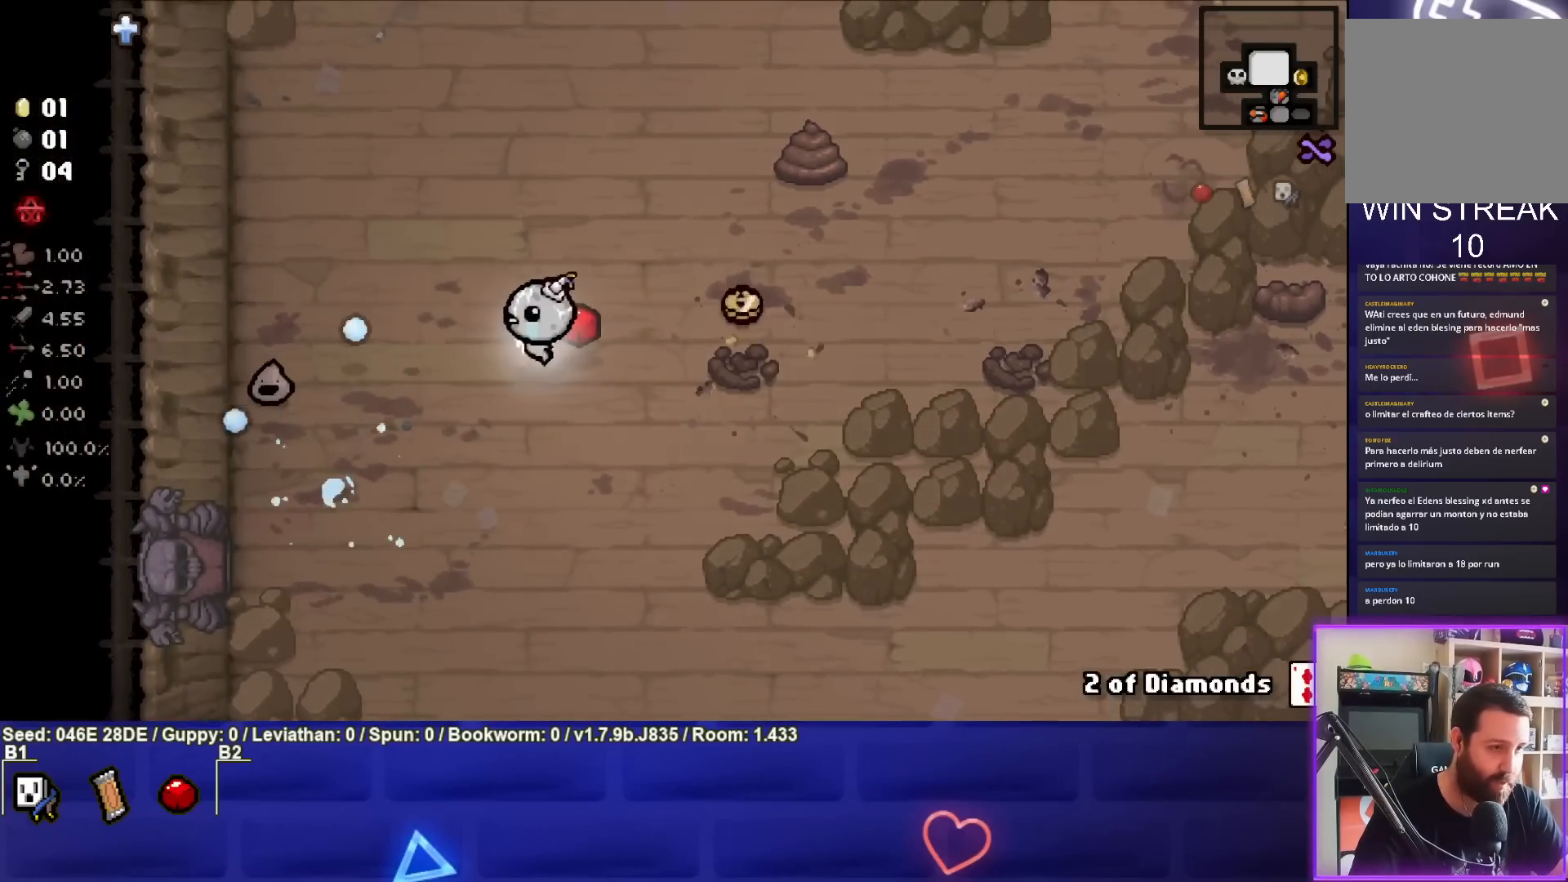
{"buttons": ["SQUARE"], "left_stick": "center", "events": [[183, "left_stick", "center"], [250, "left_stick", "down"], [367, "left_stick", "left"], [483, "left_stick", "center"]]}
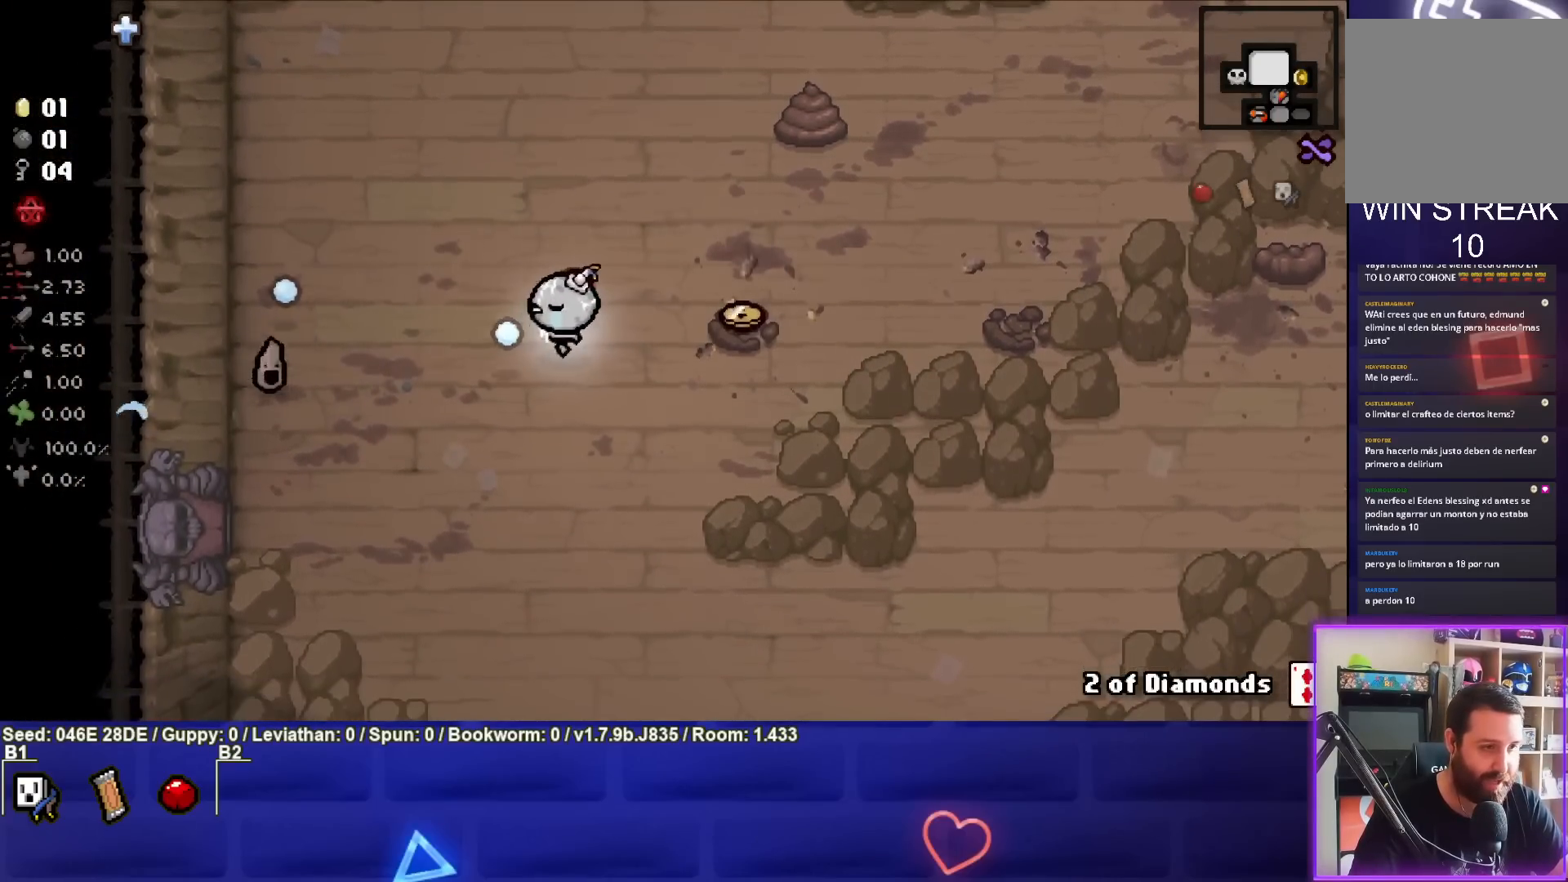
{"buttons": ["SQUARE"], "left_stick": "down-left", "events": [[100, "left_stick", "down"], [167, "left_stick", "down-left"], [317, "left_stick", "down"], [433, "left_stick", "down-left"]]}
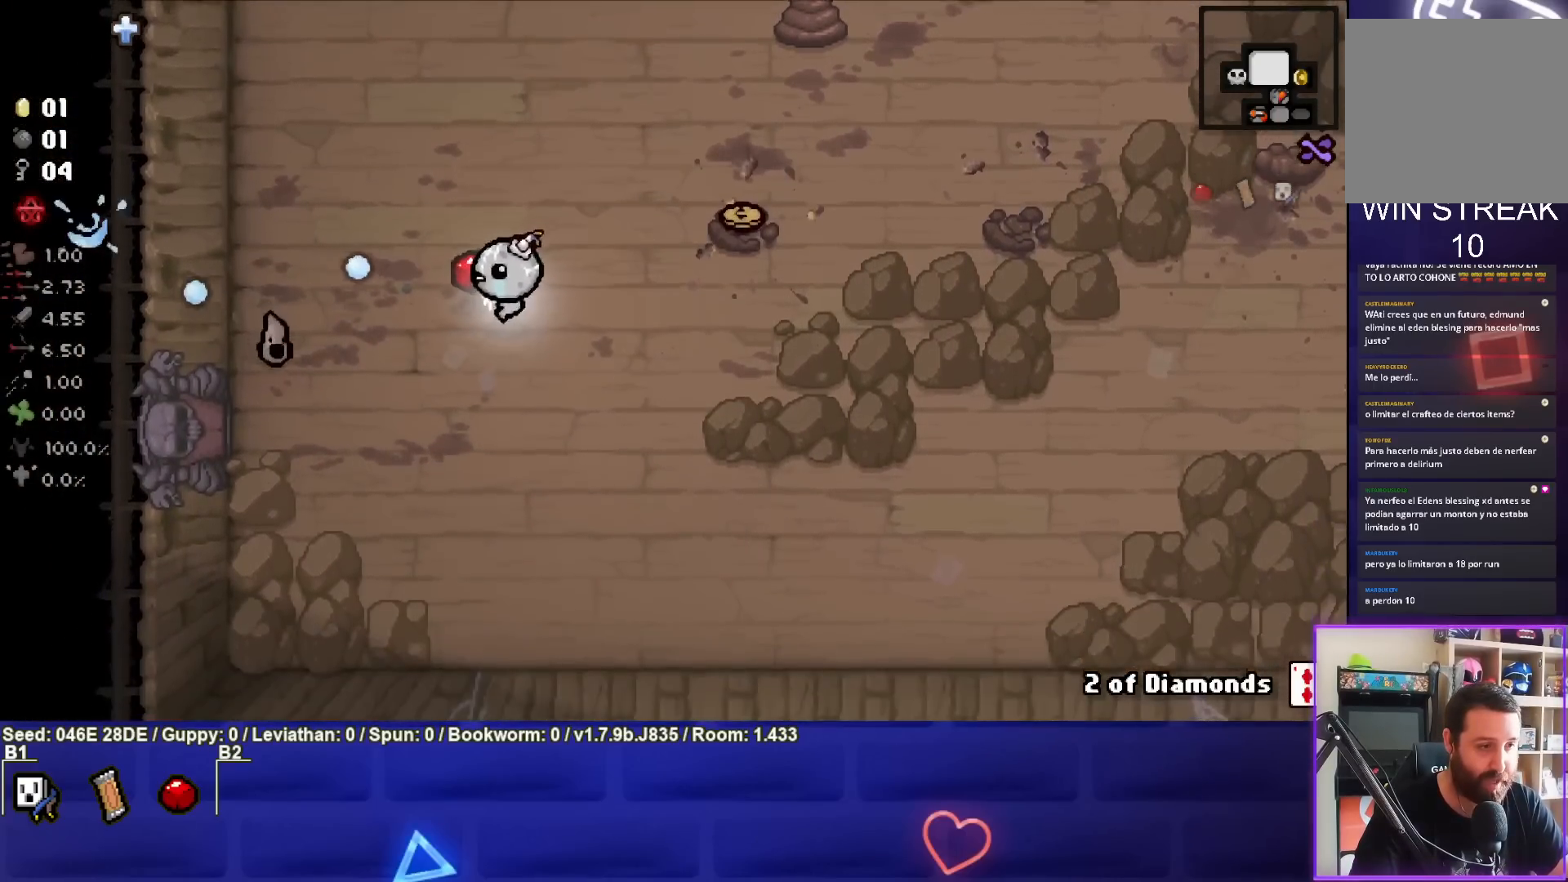
{"buttons": ["SQUARE"], "left_stick": "right", "events": [[17, "left_stick", "center"], [283, "left_stick", "down"], [400, "left_stick", "center"], [483, "left_stick", "right"]]}
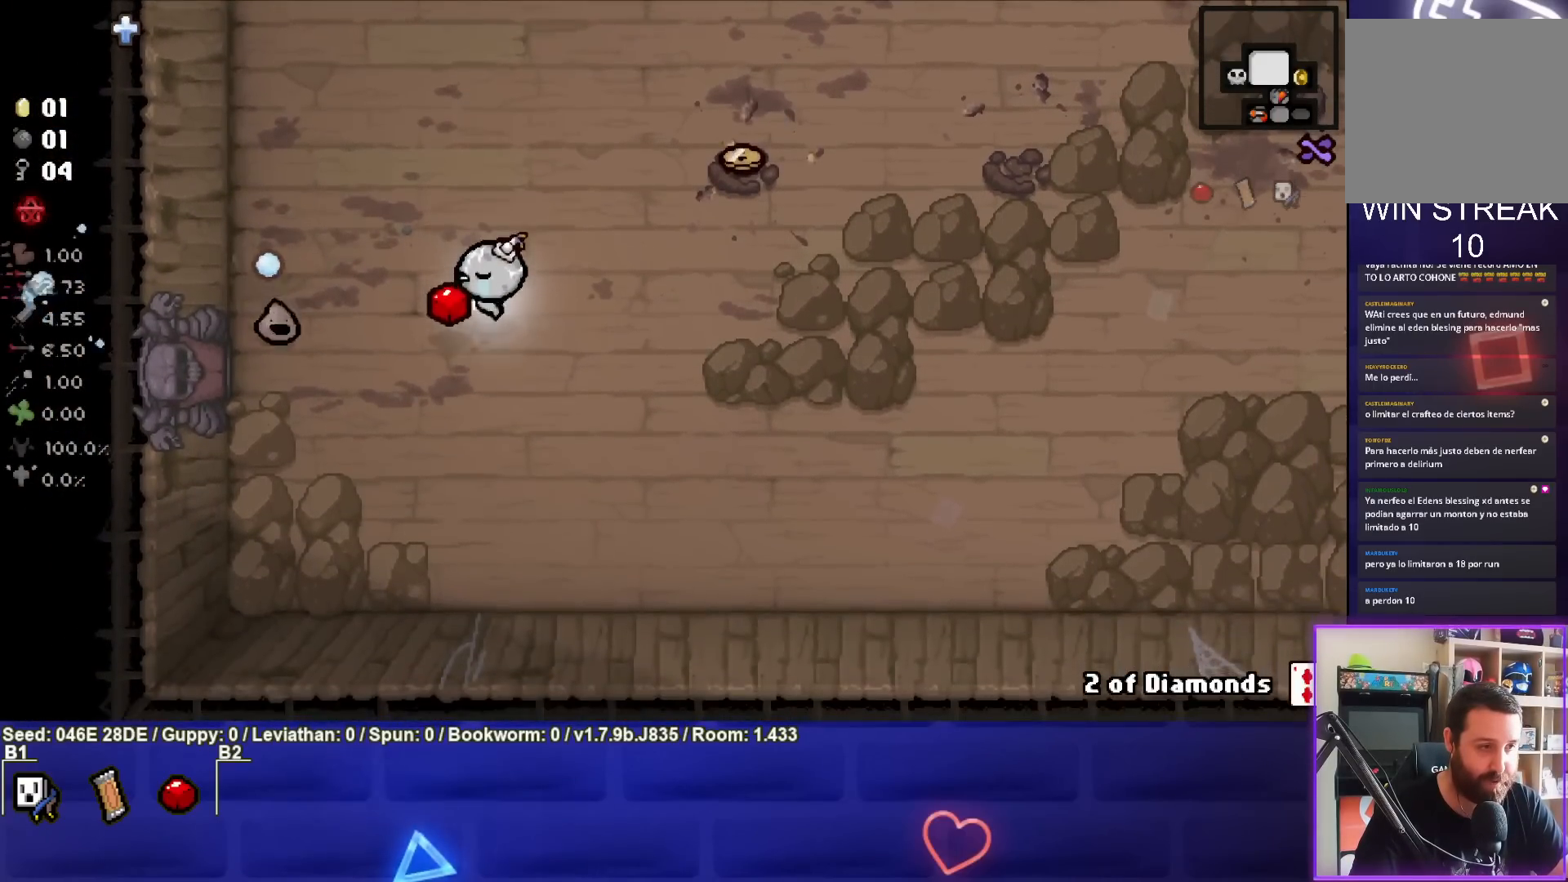
{"buttons": ["SQUARE"], "left_stick": "center", "events": [[183, "left_stick", "center"], [283, "left_stick", "up-right"], [317, "SQUARE", "up"], [450, "left_stick", "center"], [483, "SQUARE", "down"]]}
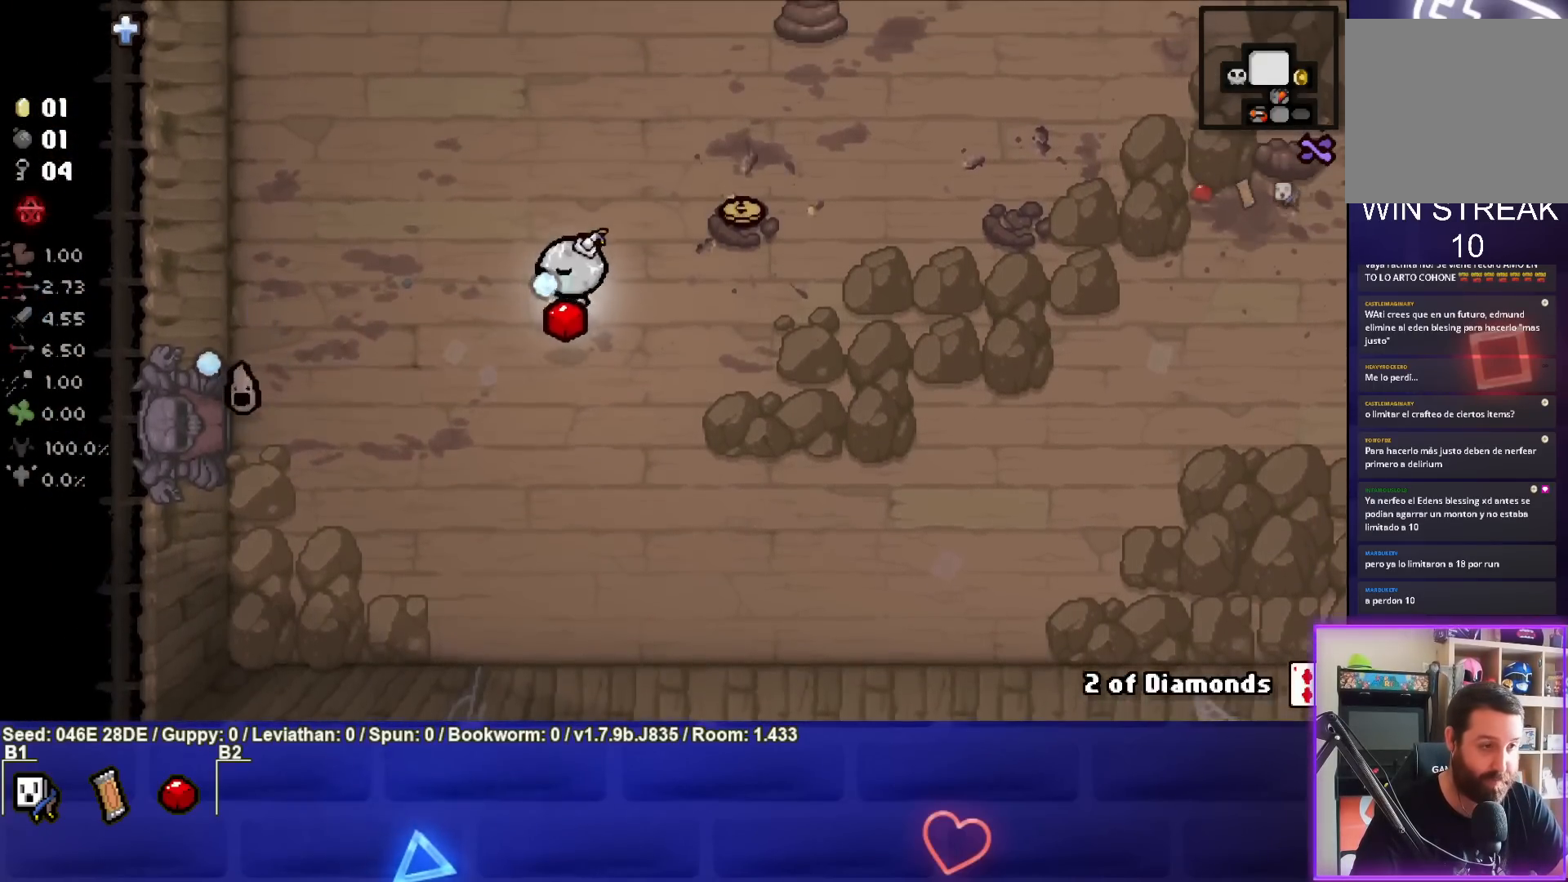
{"buttons": ["SQUARE"], "left_stick": "left", "events": [[50, "left_stick", "down-left"], [183, "left_stick", "center"], [333, "left_stick", "down"], [483, "left_stick", "left"]]}
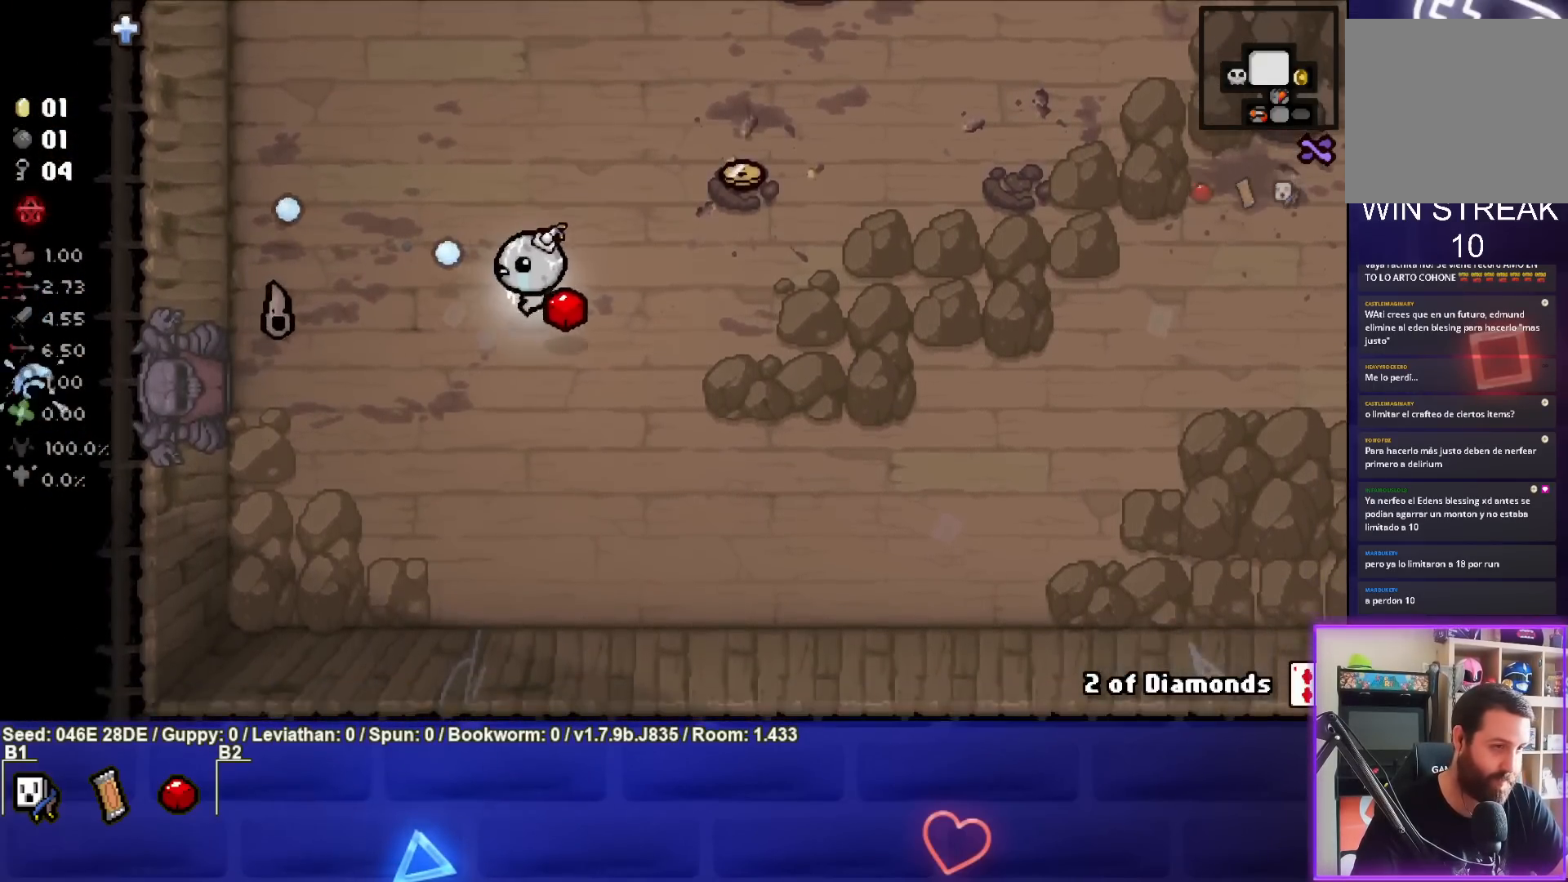
{"buttons": [], "left_stick": "right", "events": [[117, "left_stick", "center"], [217, "left_stick", "right"], [450, "SQUARE", "up"]]}
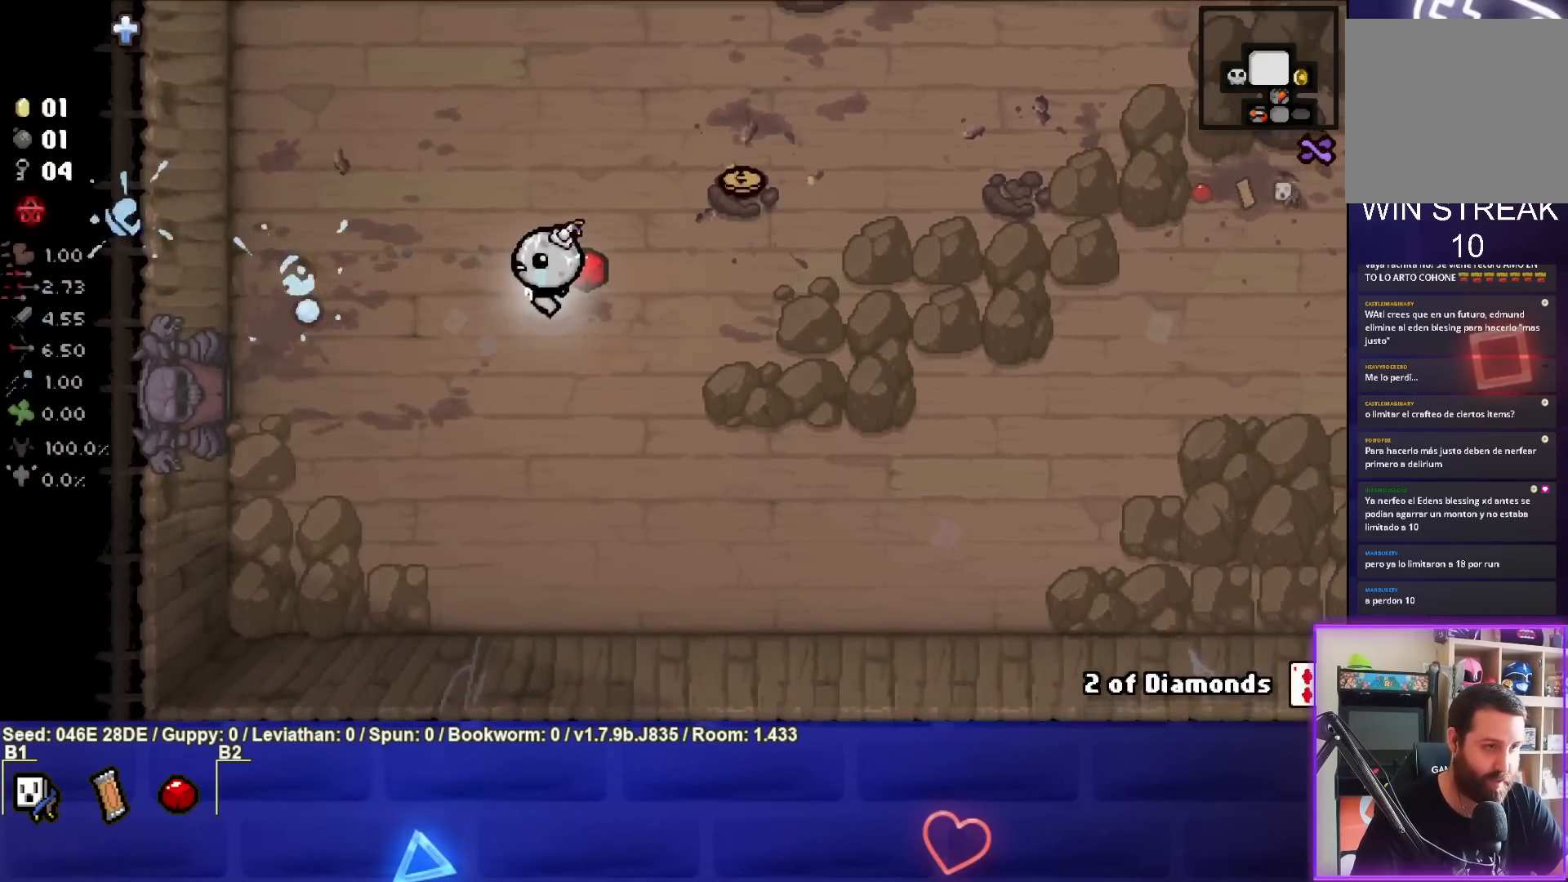
{"buttons": [], "left_stick": "right", "events": []}
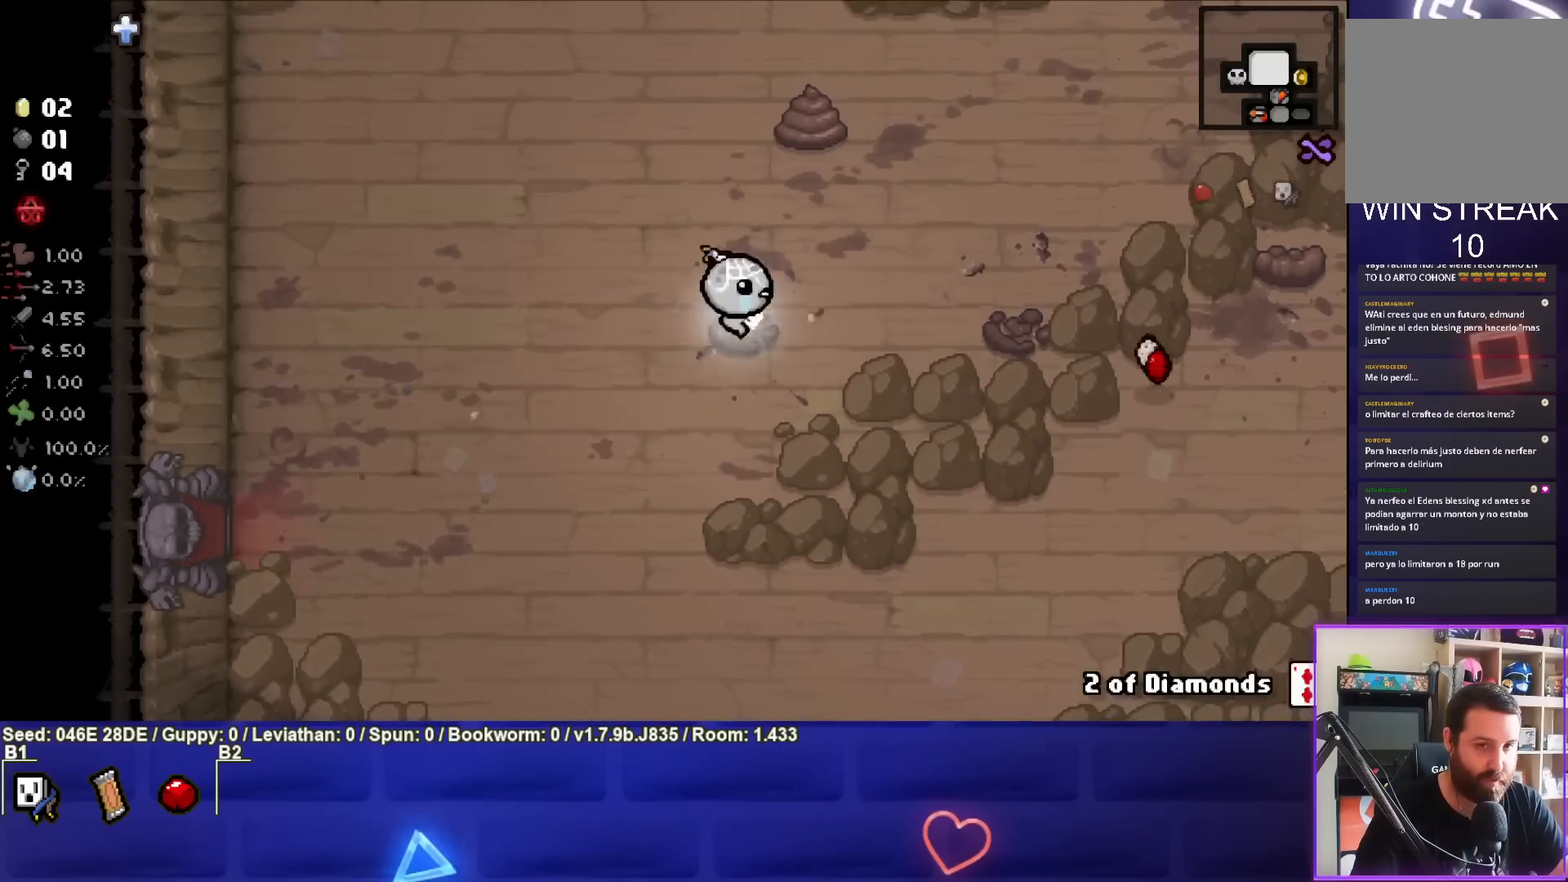
{"buttons": [], "left_stick": "up", "events": [[333, "left_stick", "up"]]}
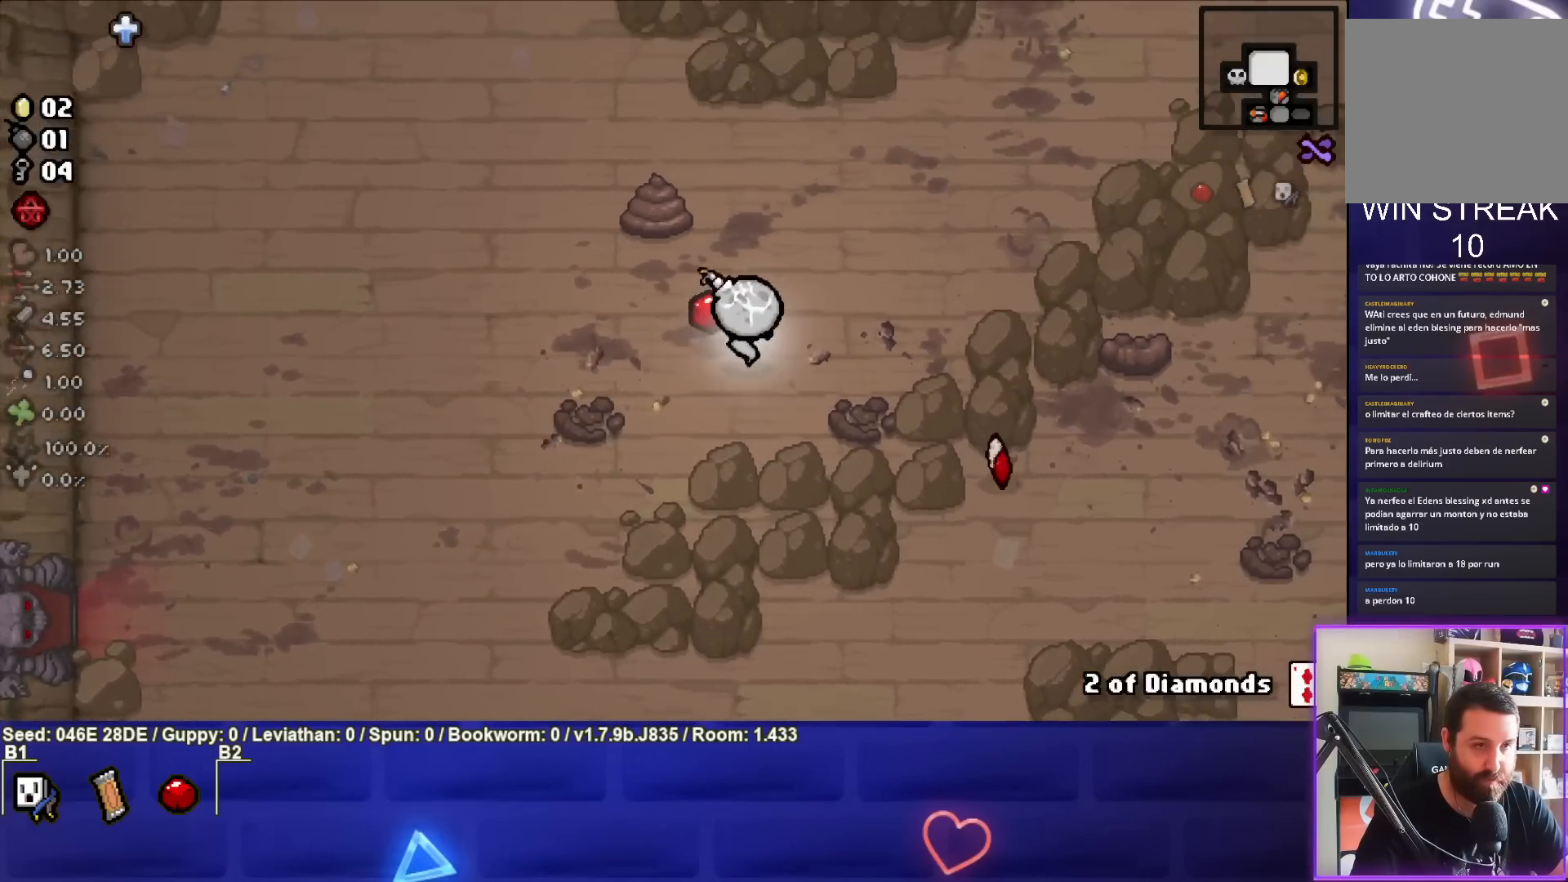
{"buttons": ["SQUARE"], "left_stick": "center", "events": [[217, "SQUARE", "down"], [267, "left_stick", "center"]]}
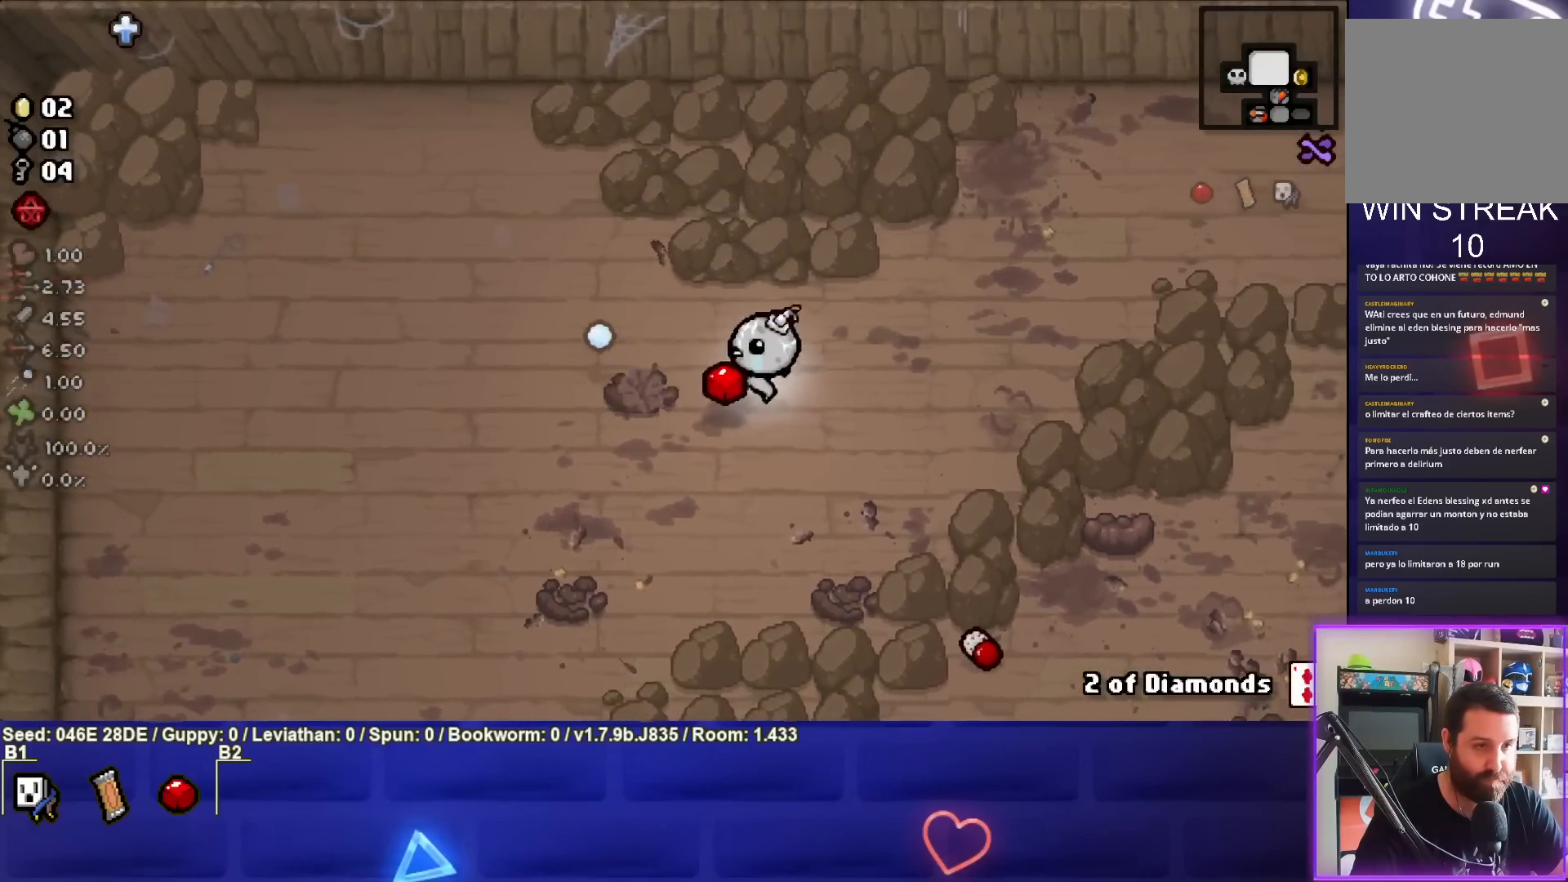
{"buttons": [], "left_stick": "down-right", "events": [[167, "left_stick", "right"], [367, "SQUARE", "up"], [500, "left_stick", "down-right"]]}
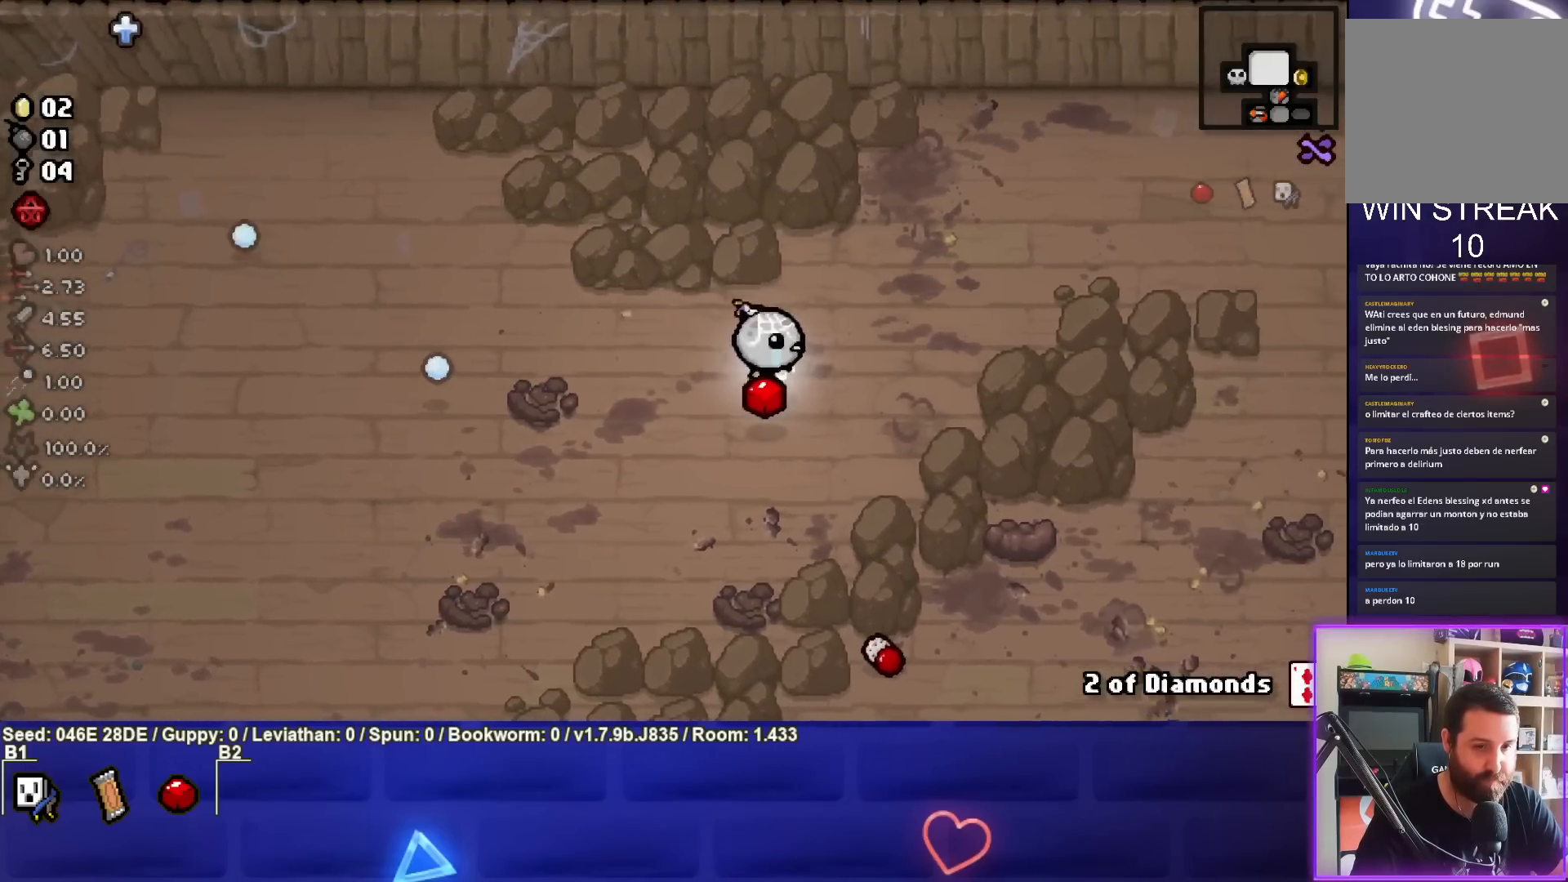
{"buttons": ["CIRCLE"], "left_stick": "down-right", "events": [[450, "CIRCLE", "down"]]}
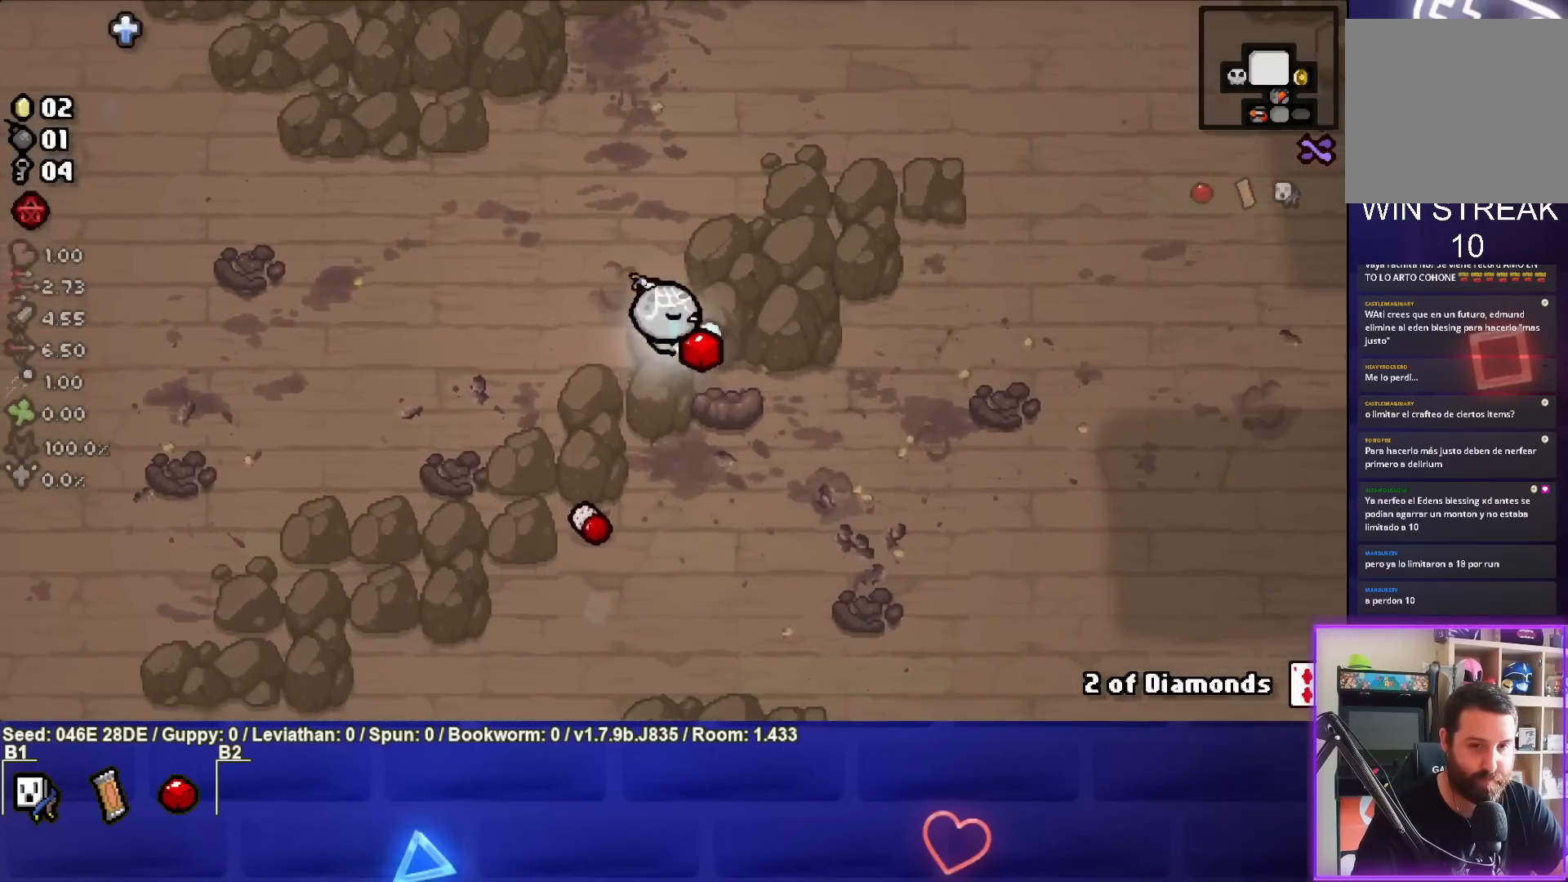
{"buttons": [], "left_stick": "right", "events": [[167, "left_stick", "right"], [250, "CIRCLE", "up"]]}
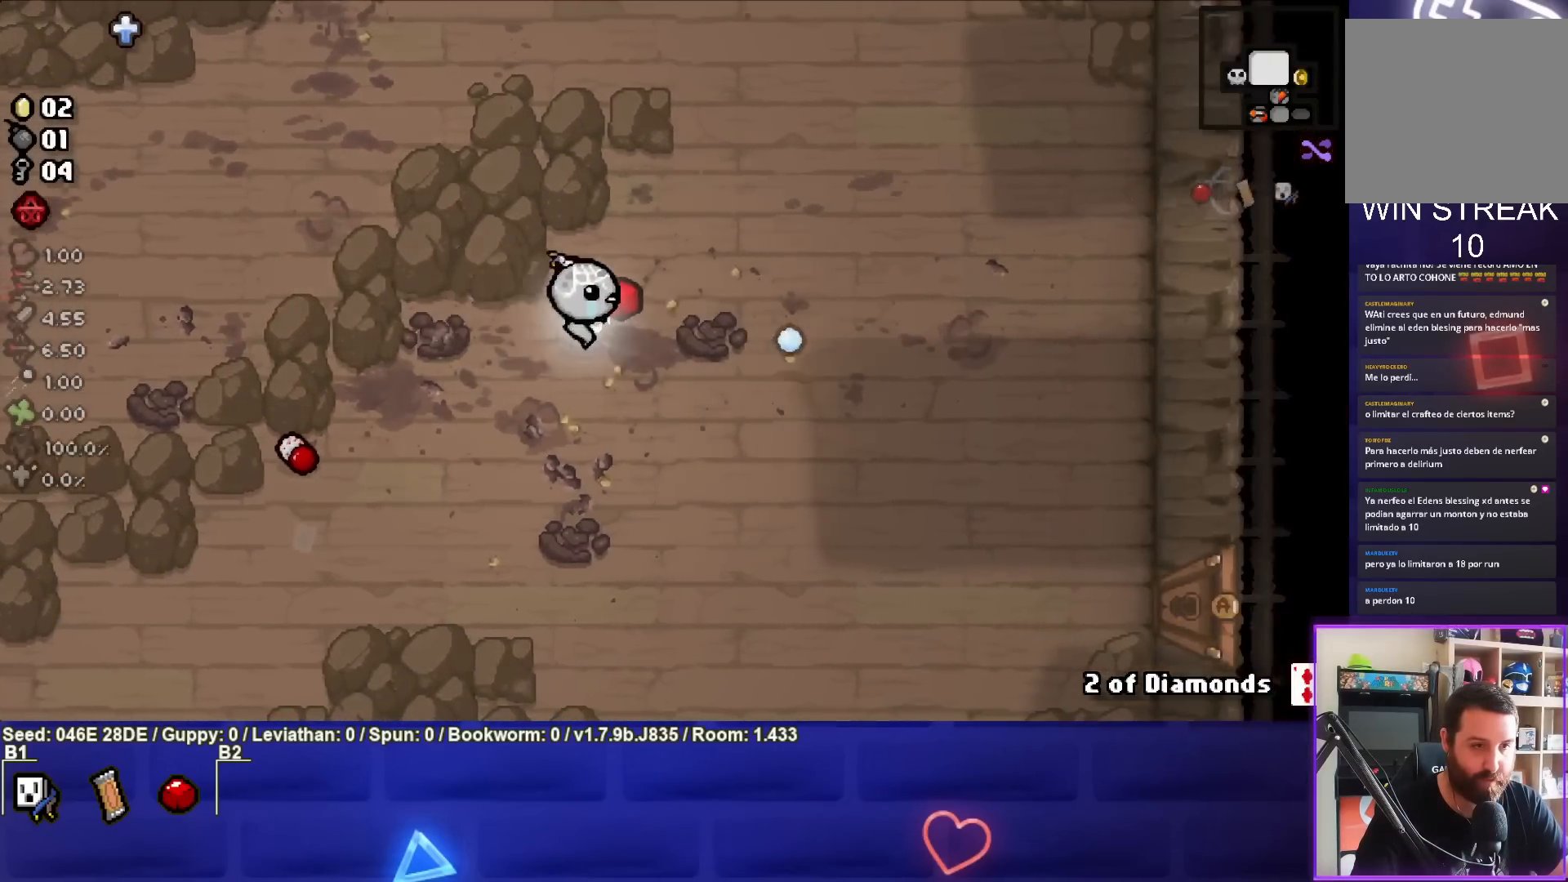
{"buttons": [], "left_stick": "down-right", "events": [[100, "left_stick", "down-right"]]}
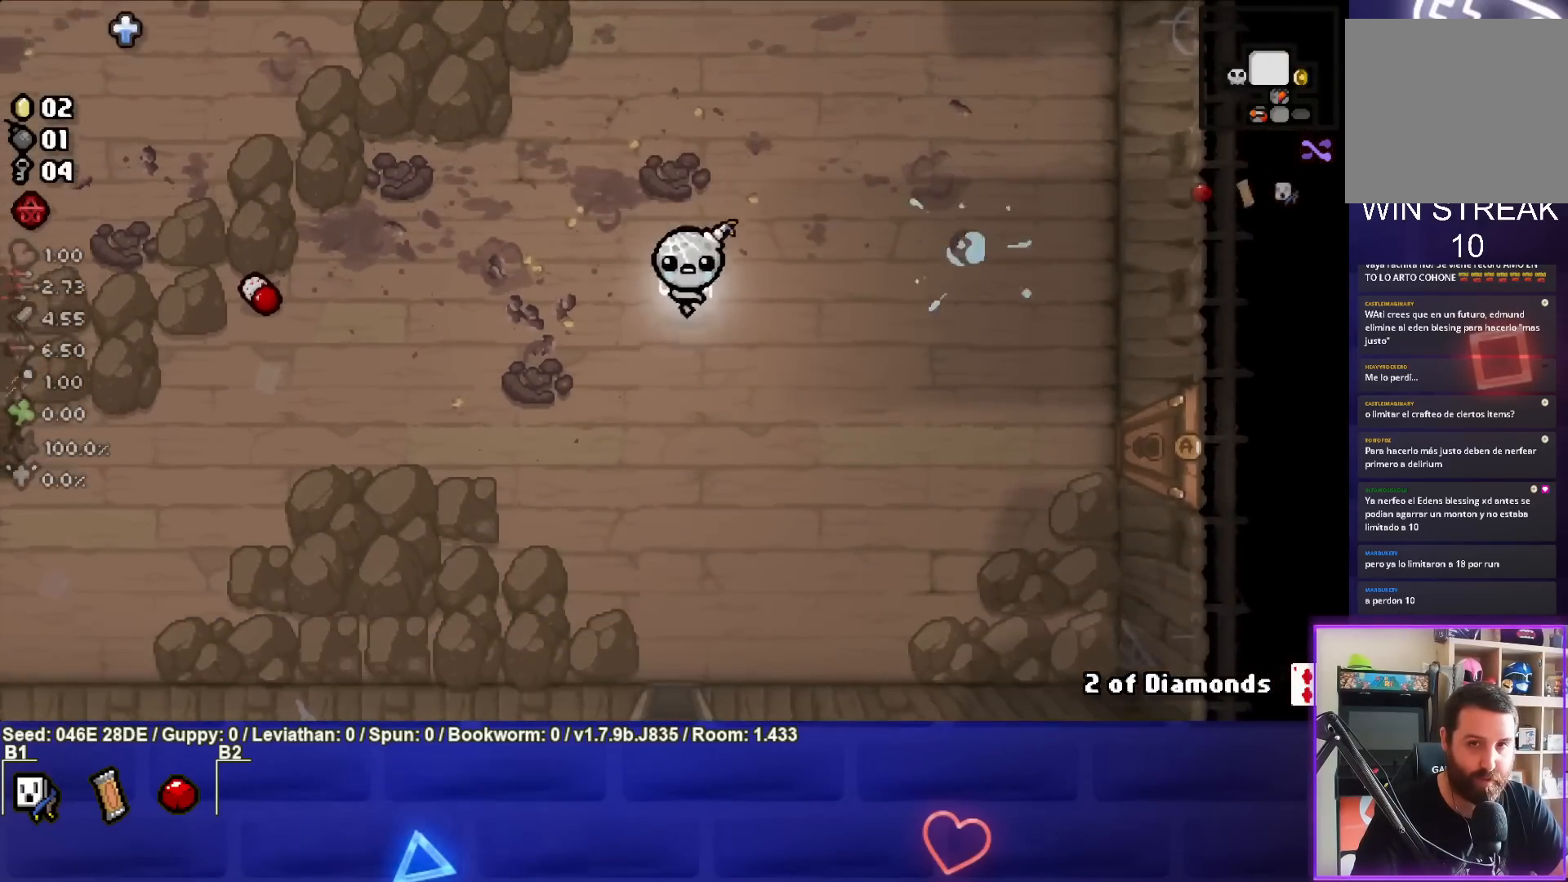
{"buttons": [], "left_stick": "down", "events": [[350, "left_stick", "down"]]}
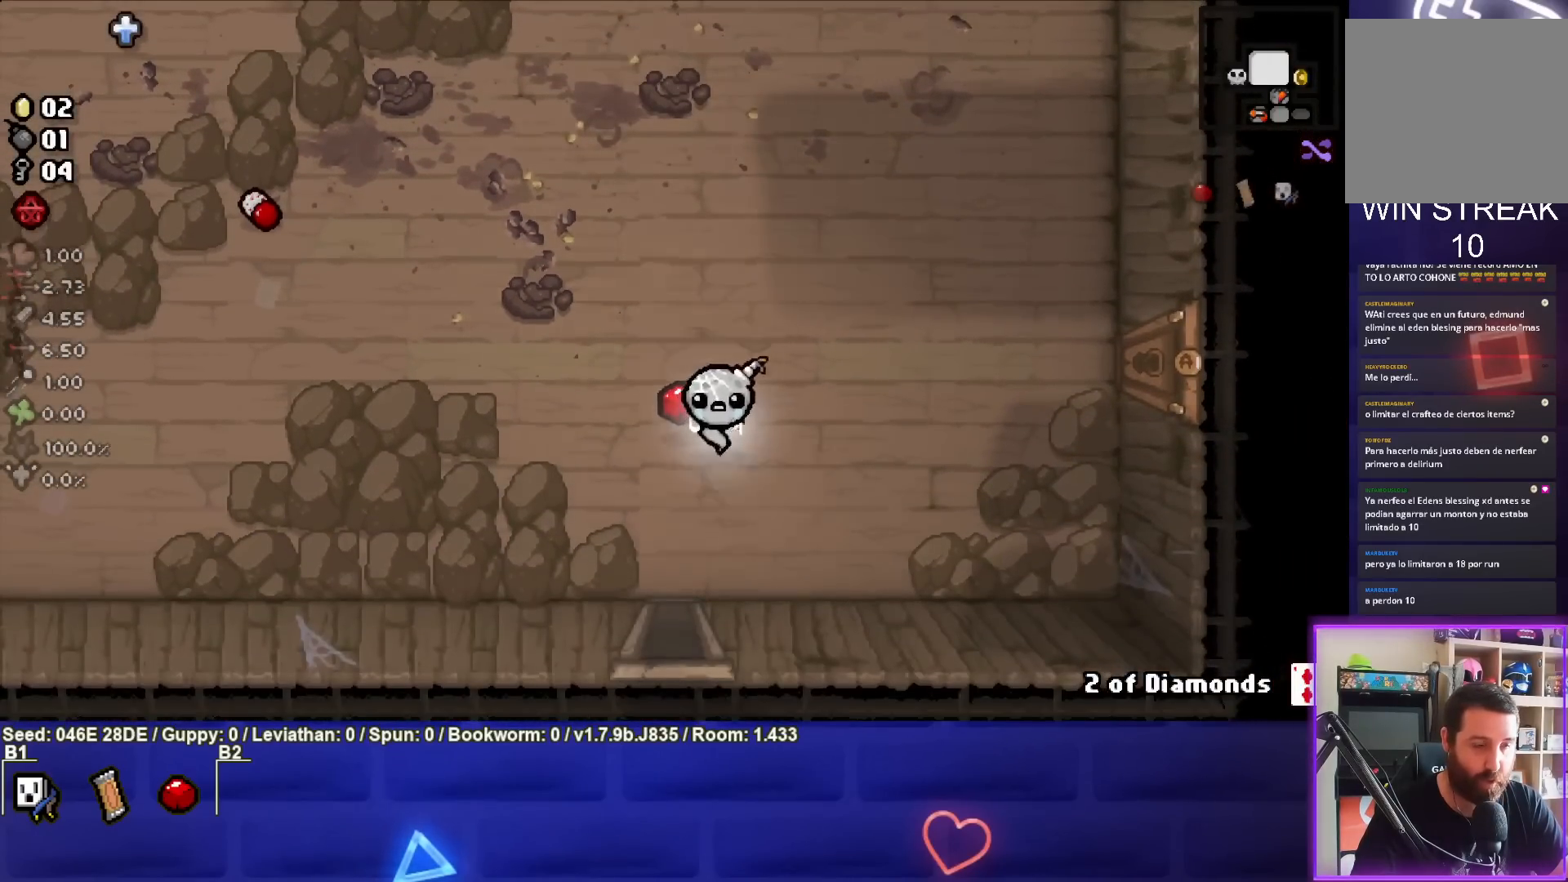
{"buttons": [], "left_stick": "down", "events": []}
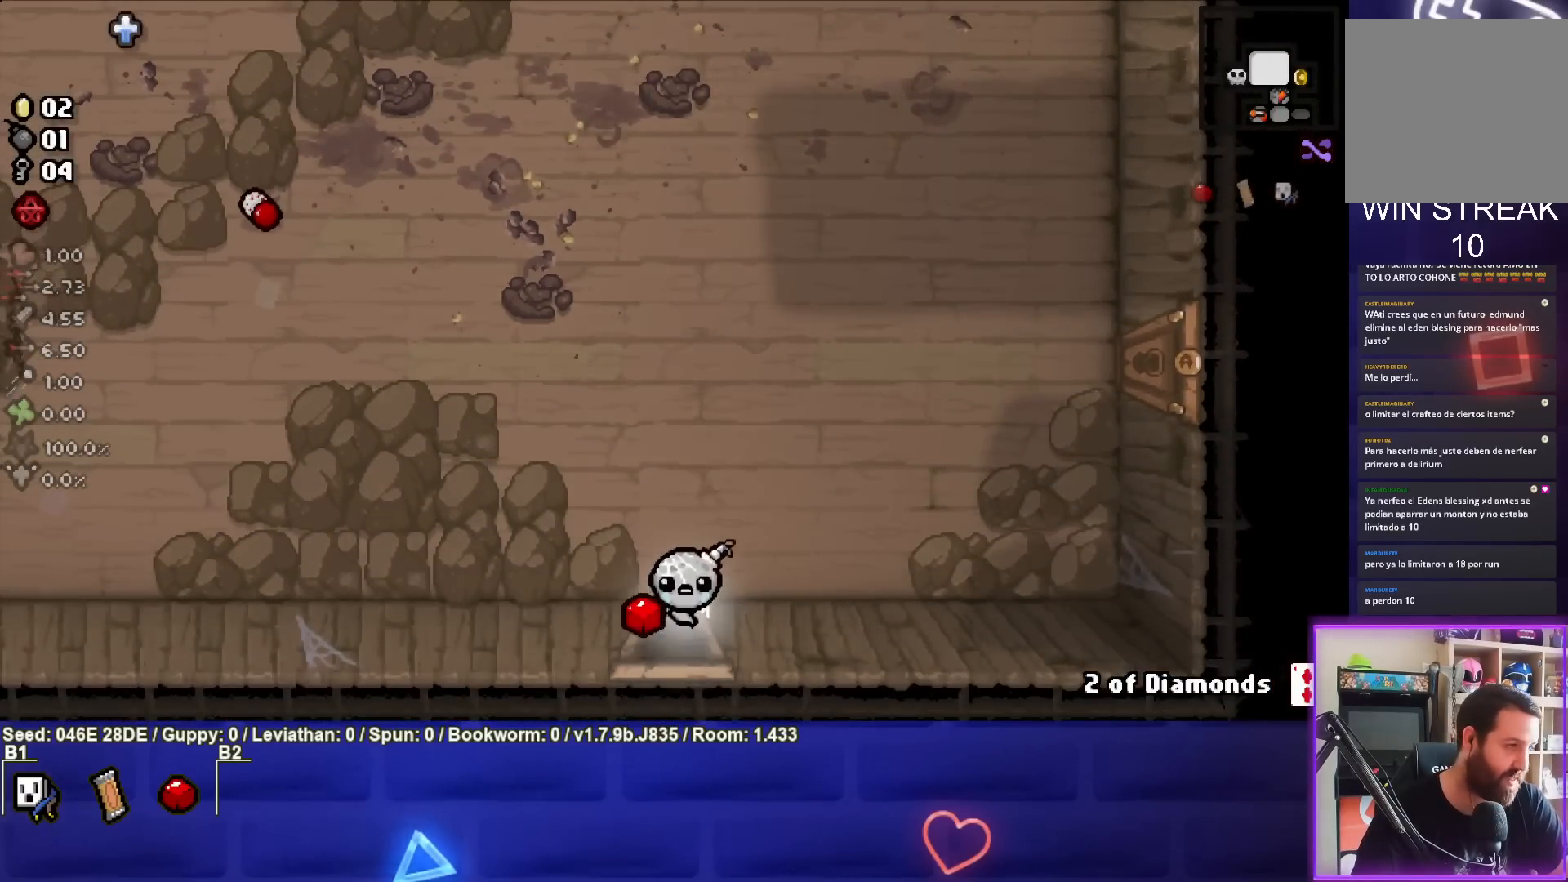
{"buttons": [], "left_stick": "center", "events": [[150, "left_stick", "center"]]}
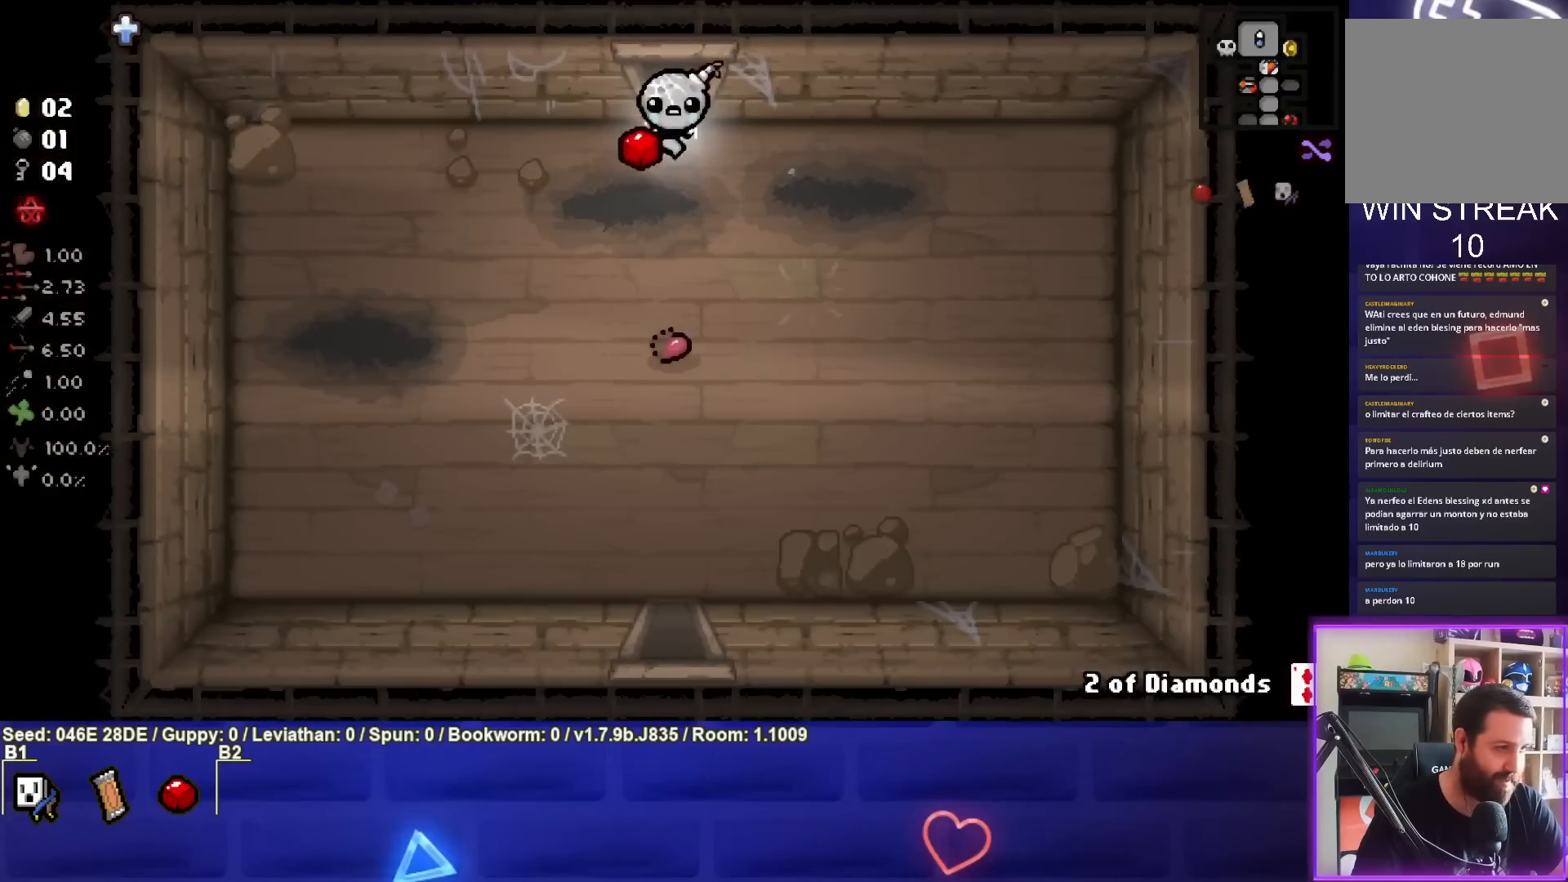
{"buttons": [], "left_stick": "down-left", "events": [[233, "left_stick", "down-left"]]}
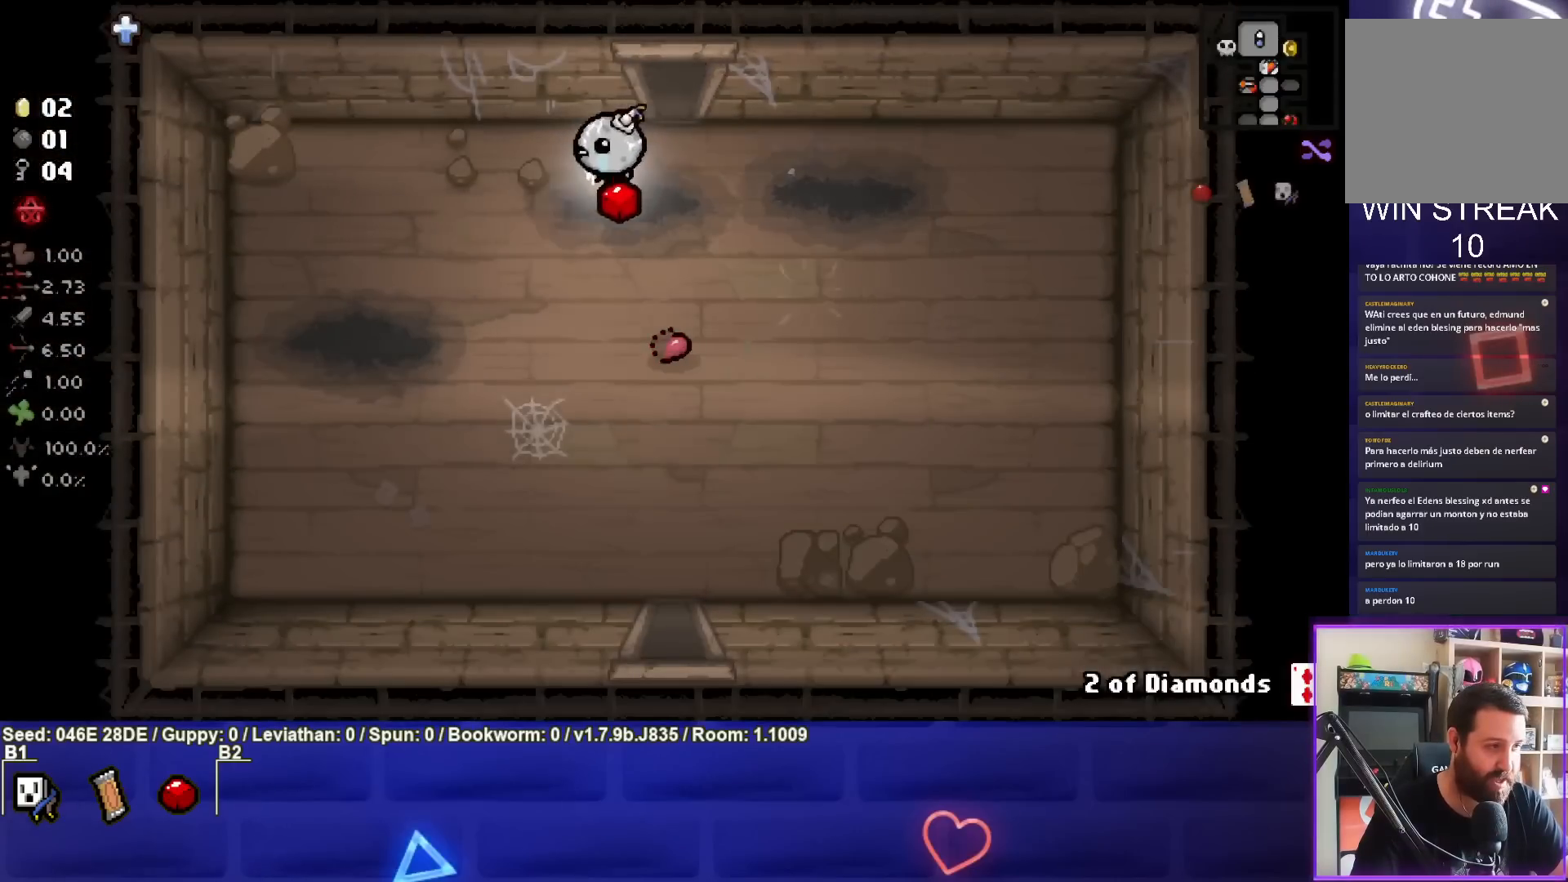
{"buttons": [], "left_stick": "center", "events": [[350, "left_stick", "center"]]}
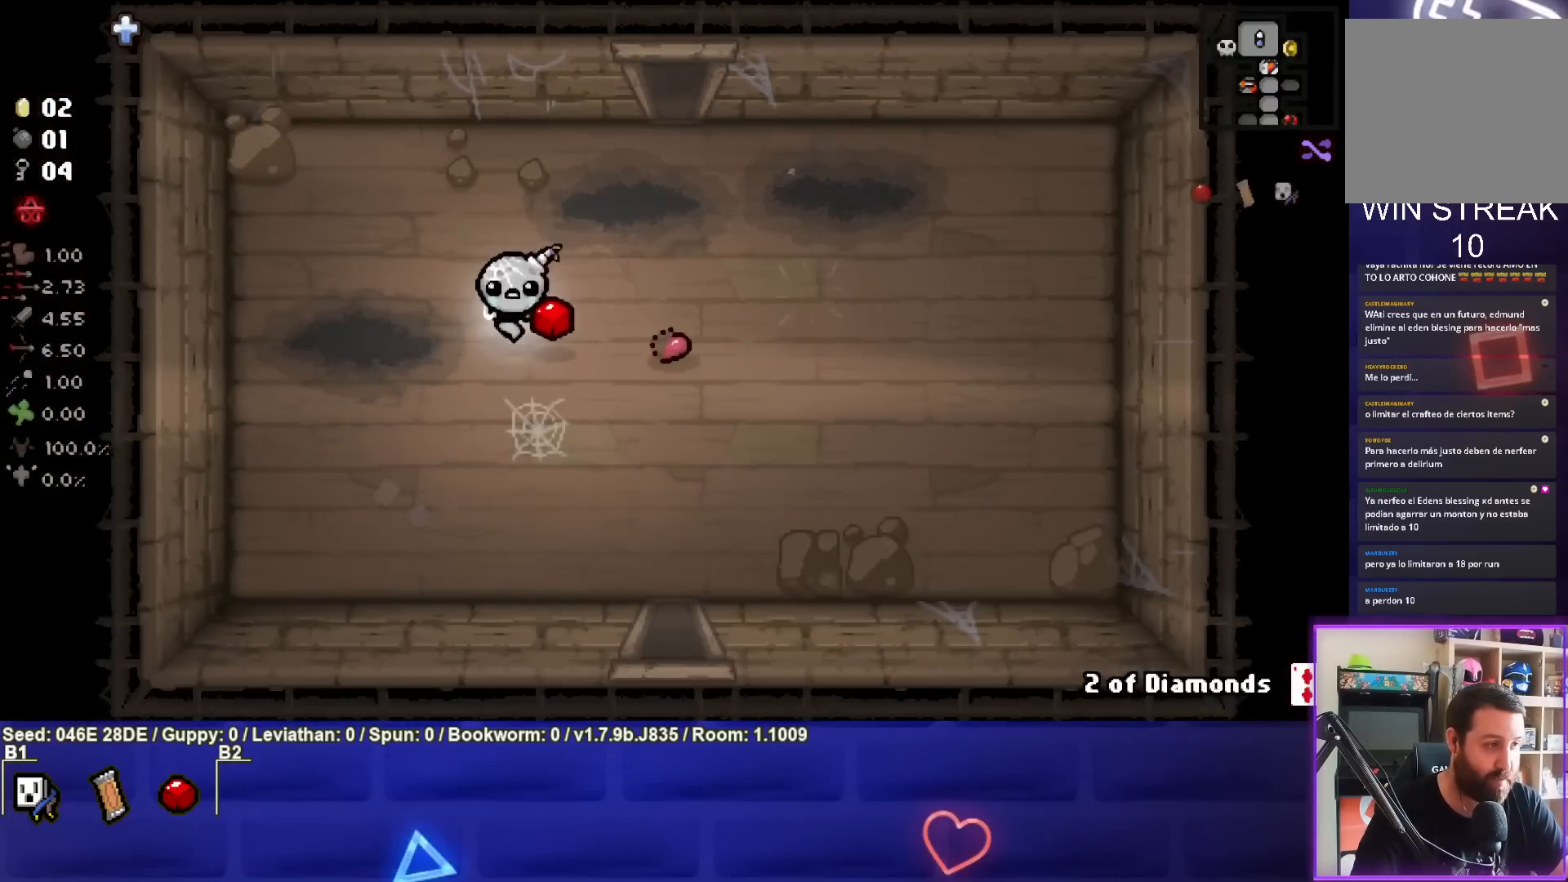
{"buttons": [], "left_stick": "down-right", "events": [[433, "left_stick", "down-right"]]}
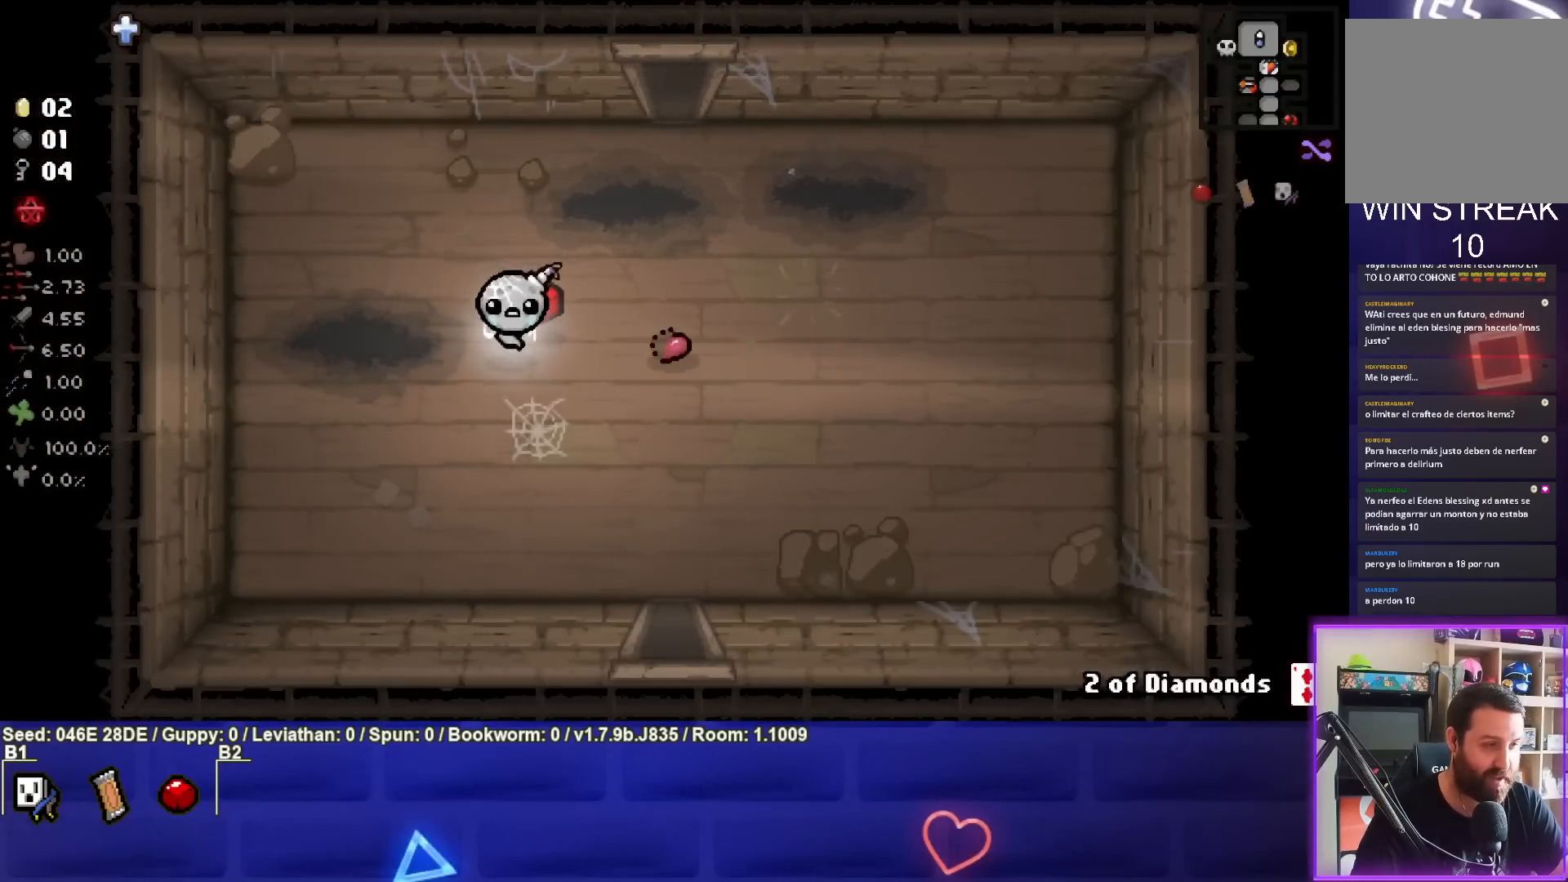
{"buttons": [], "left_stick": "down-right", "events": []}